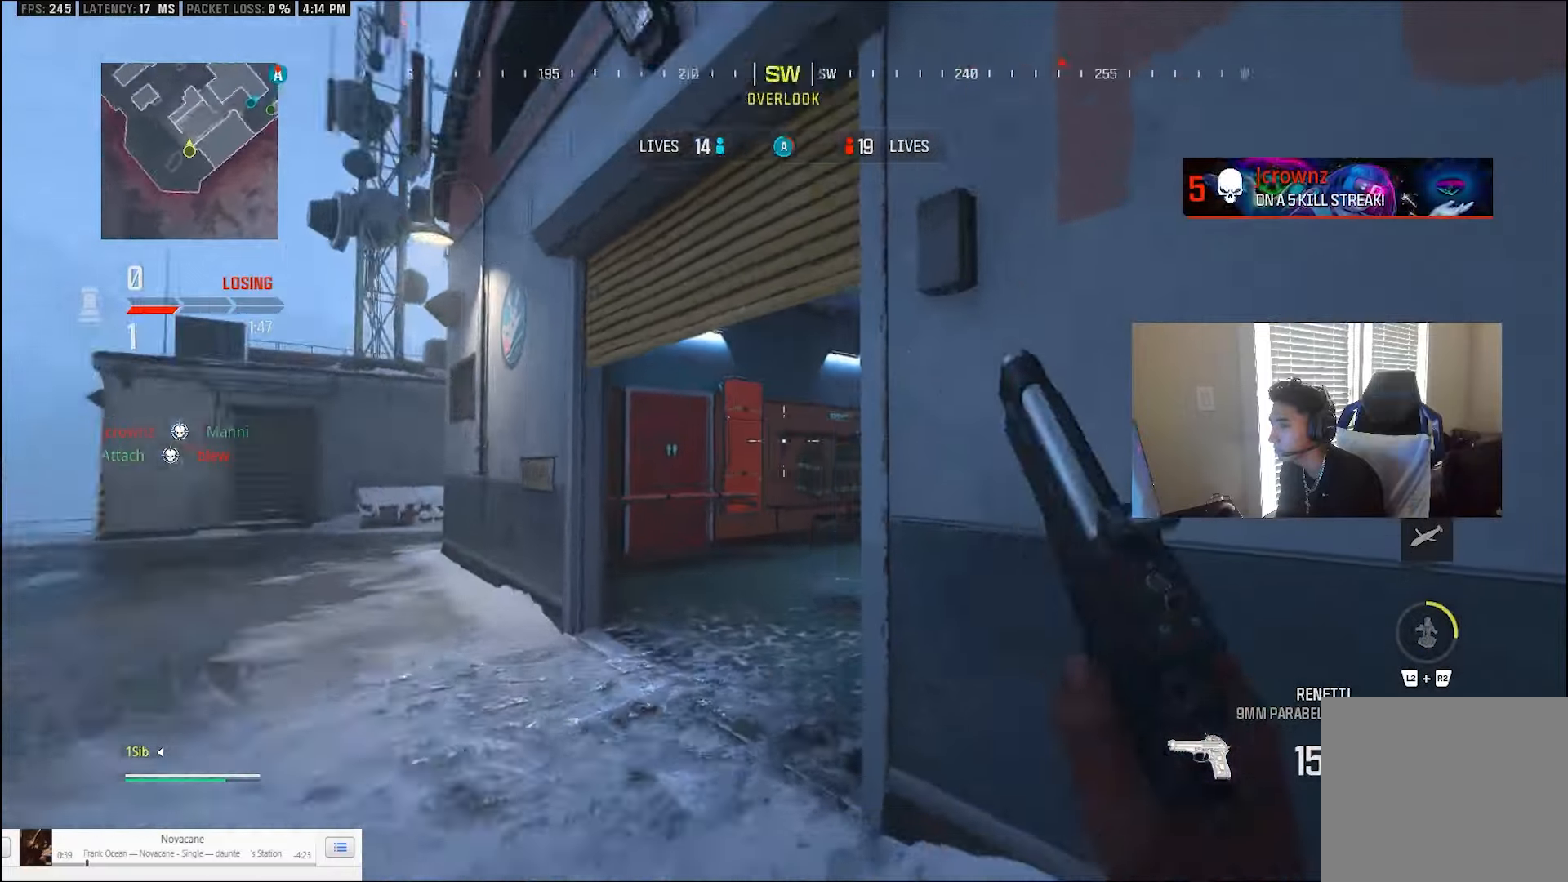
Gameplay with a controller (PlayStation layout); each line is a JSON object with the inputs held at the frame after it (dt_ms = milliseconds from this image to that frame). "events" lists button and stick changes between this image and that frame as [ms after this image, input, new state], when the widget could be followed in between. Not read: TOUCHPAD.
{"dt_ms": 500, "buttons": ["L3"], "left_stick": "up-right", "right_stick": "center", "events": [[133, "CIRCLE", "up"], [267, "right_stick", "center"], [333, "CROSS", "down"], [400, "left_stick", "up-right"], [433, "CROSS", "up"], [500, "L3", "down"]]}
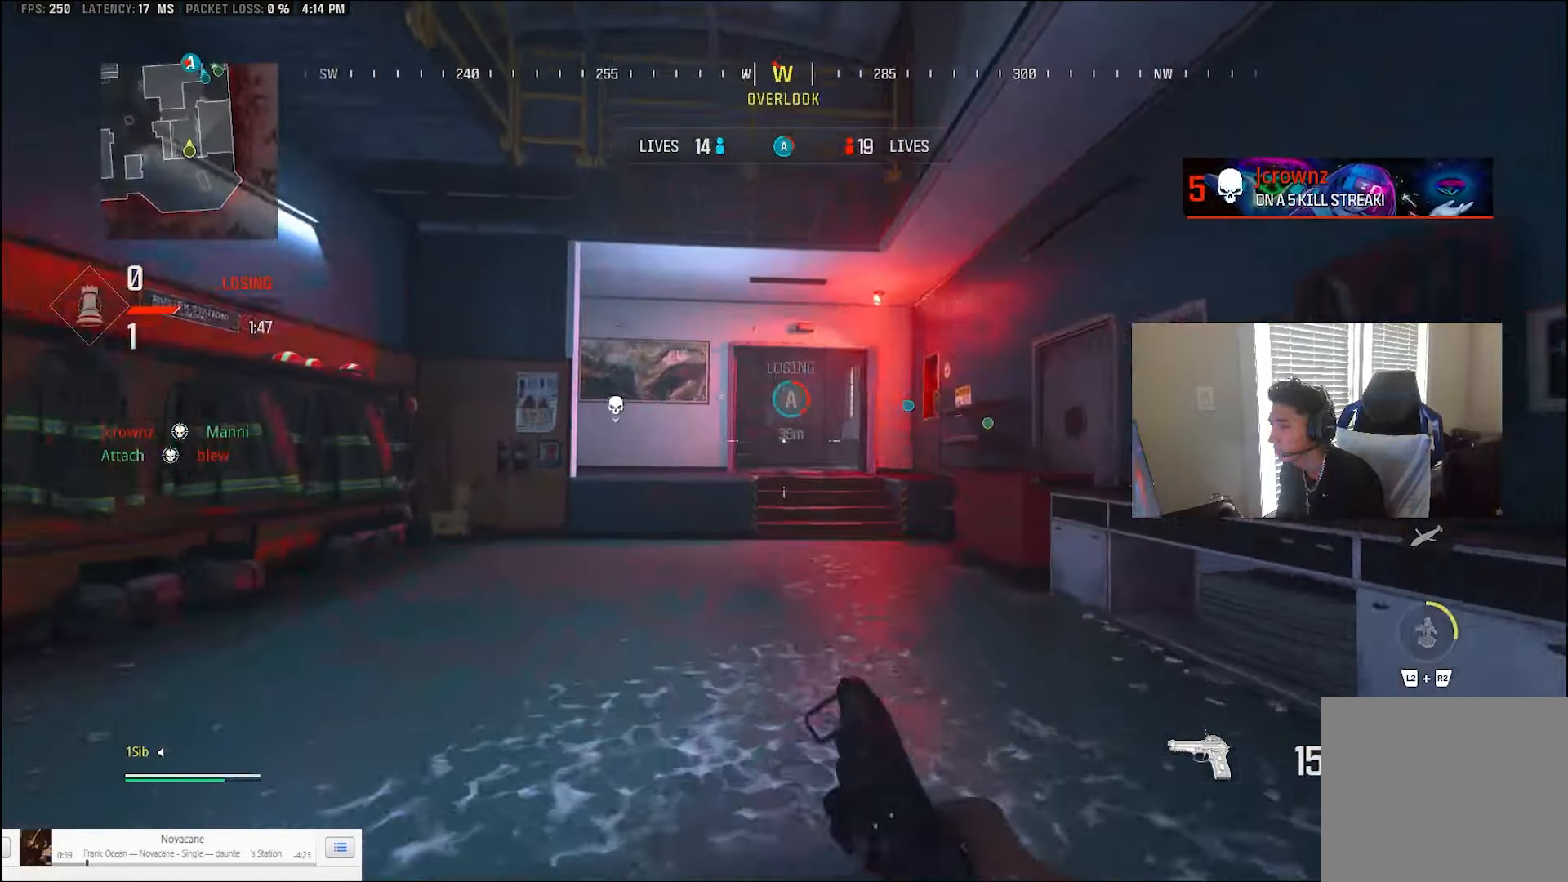
{"dt_ms": 1000, "buttons": ["L3"], "left_stick": "up", "right_stick": "down-left"}
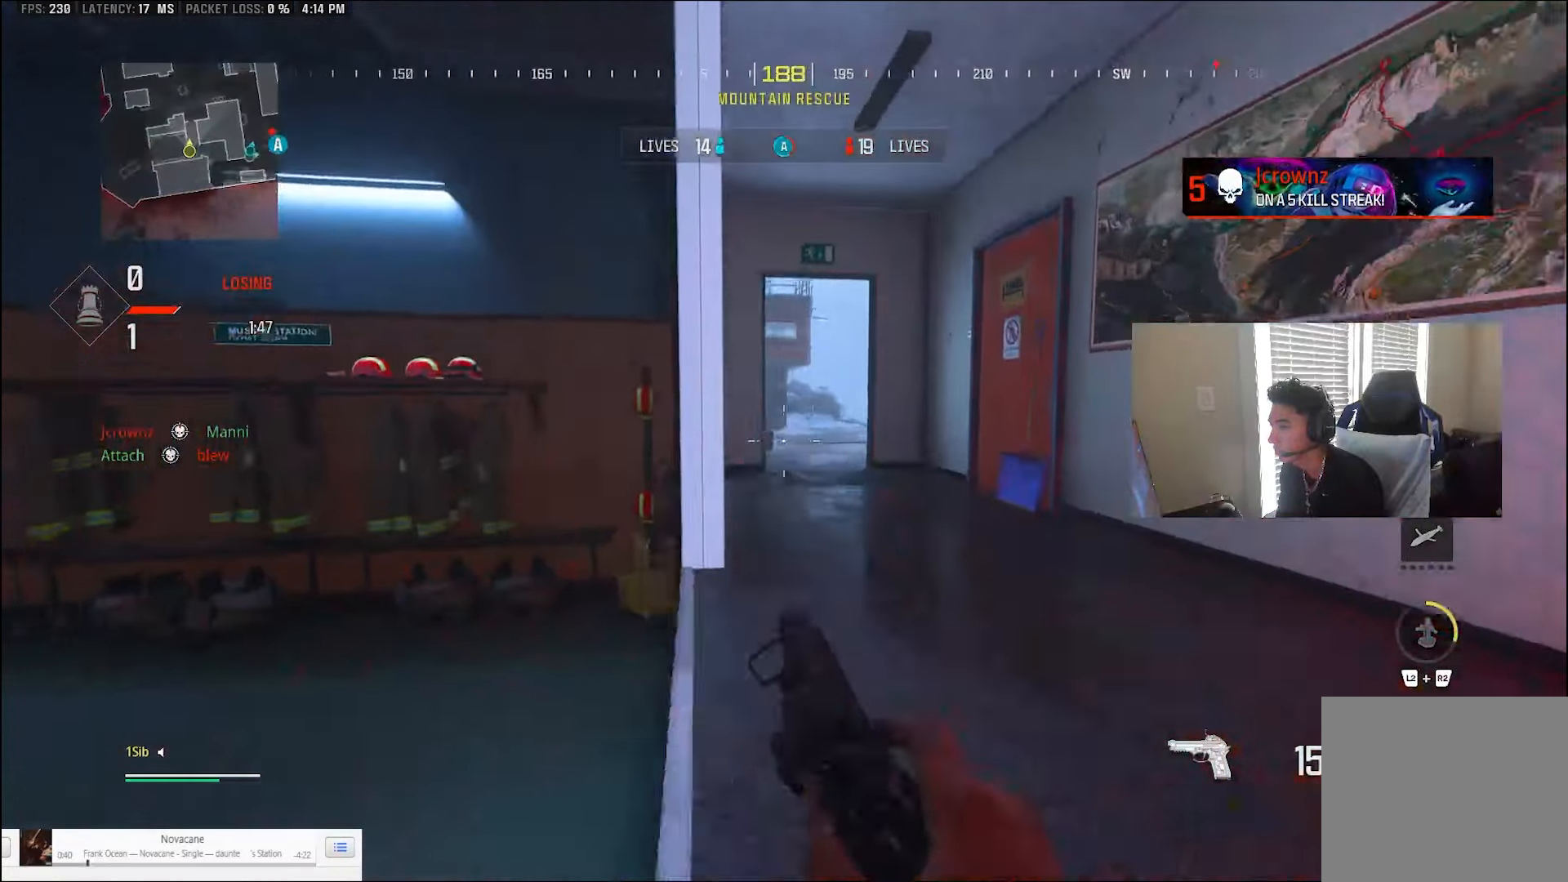
{"dt_ms": 500, "buttons": ["CIRCLE"], "left_stick": "up", "right_stick": "center", "events": [[17, "right_stick", "left"], [133, "right_stick", "center"], [167, "TRIANGLE", "down"], [233, "TRIANGLE", "up"], [300, "L3", "up"], [400, "CIRCLE", "down"]]}
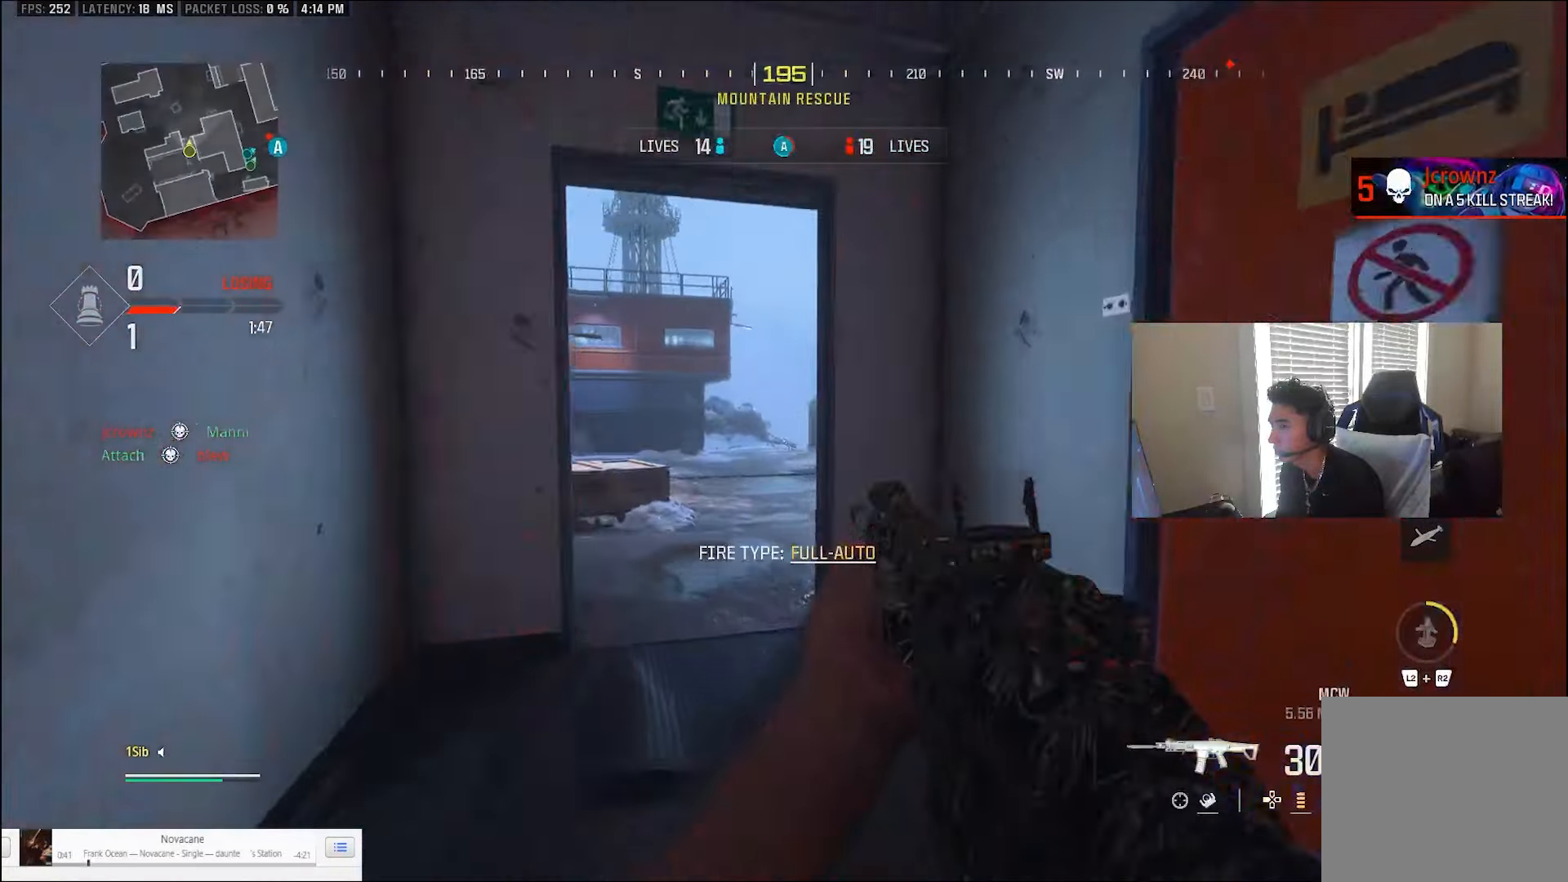
{"dt_ms": 500, "buttons": ["L3"], "left_stick": "up-left", "right_stick": "right", "events": [[133, "CIRCLE", "up"], [150, "right_stick", "right"], [267, "left_stick", "left"], [333, "CROSS", "down"], [333, "right_stick", "center"], [400, "CROSS", "up"], [400, "right_stick", "right"], [433, "left_stick", "up-left"], [467, "L3", "down"]]}
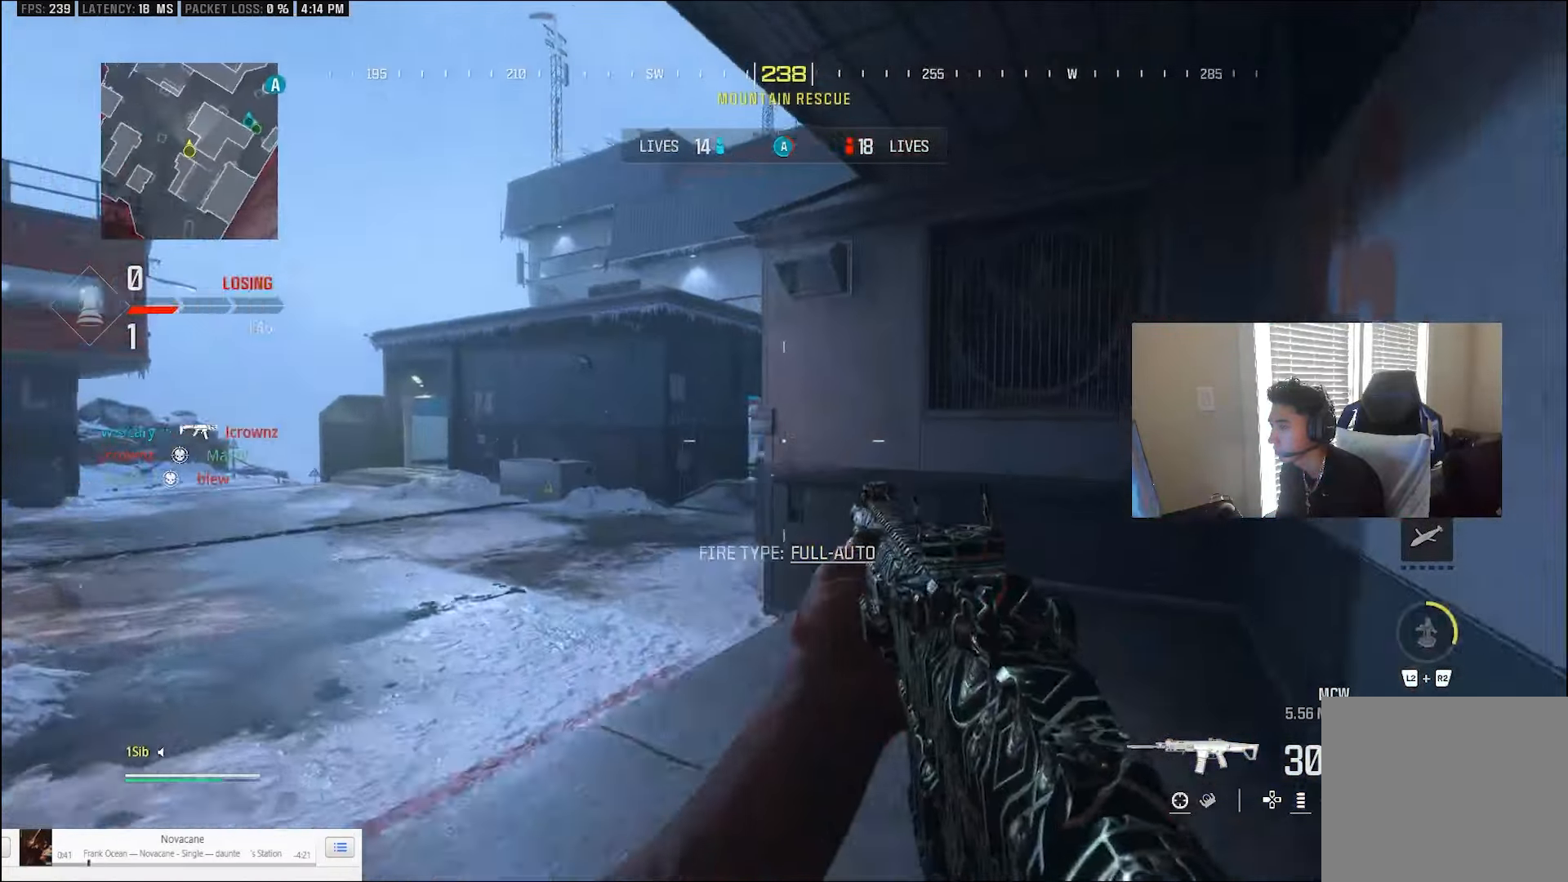
{"dt_ms": 500, "buttons": ["L1"], "left_stick": "down-left", "right_stick": "up-right"}
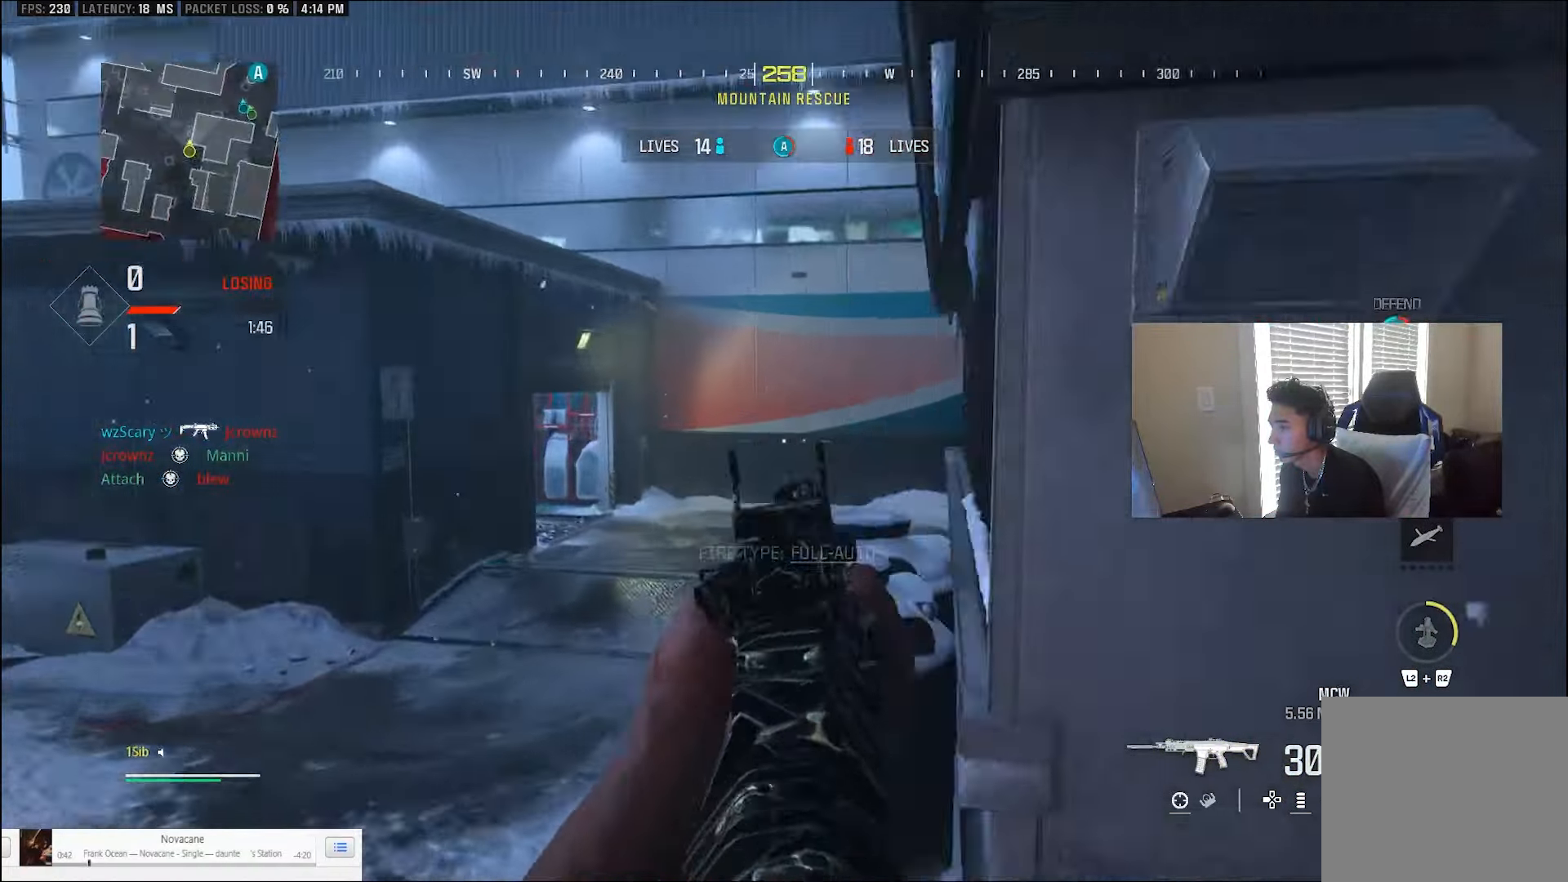
{"dt_ms": 500, "buttons": ["TRIANGLE", "L3"], "left_stick": "up", "right_stick": "right"}
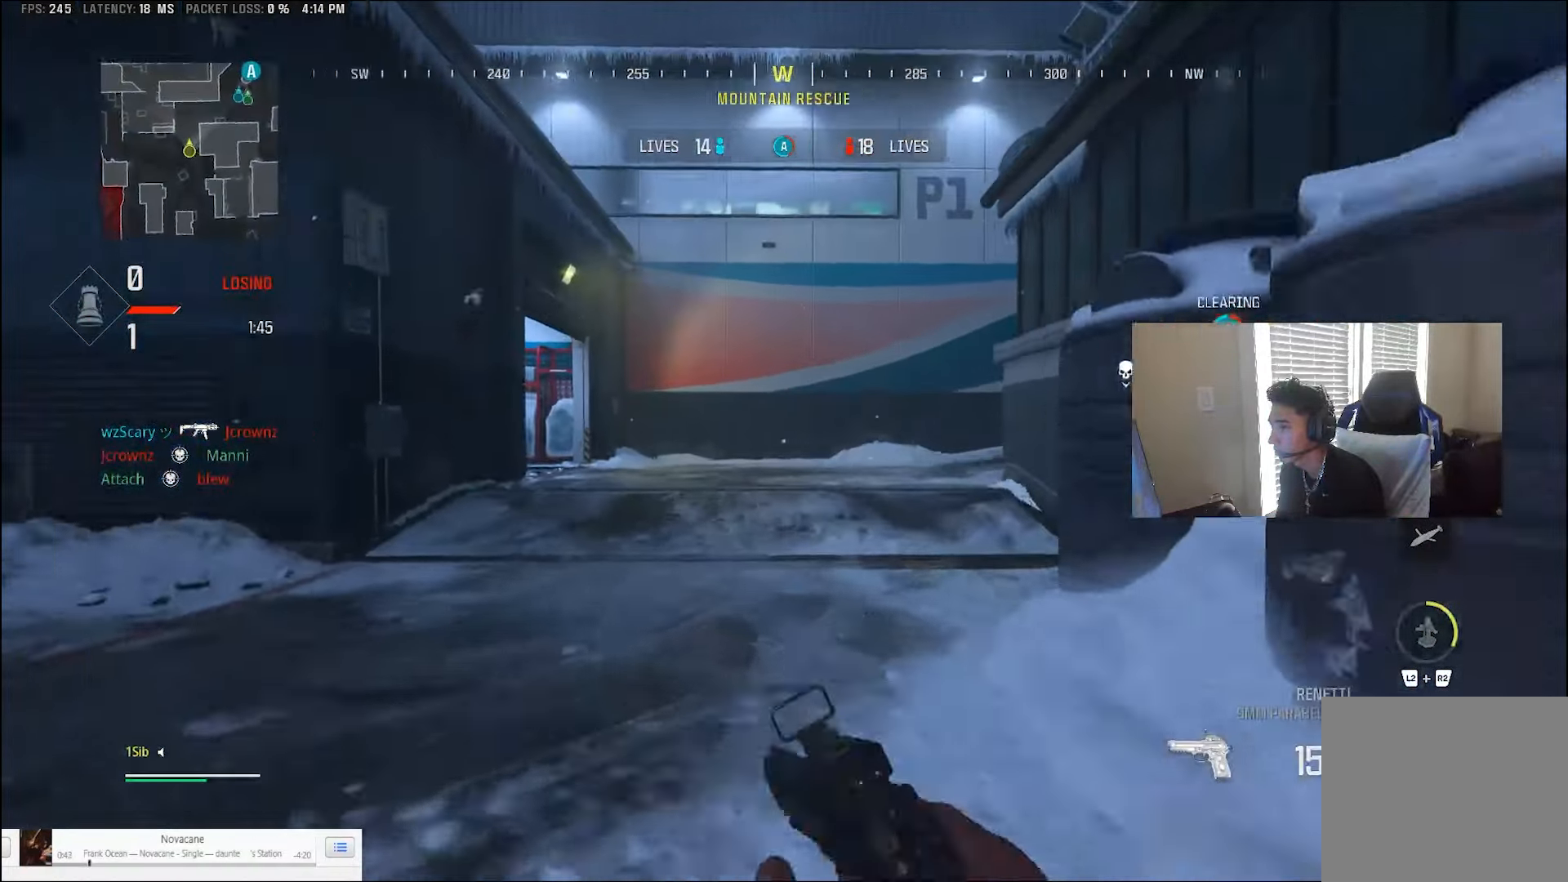
{"dt_ms": 500, "buttons": ["L2"], "left_stick": "up", "right_stick": "right", "events": [[33, "TRIANGLE", "up"], [100, "L3", "up"], [133, "right_stick", "up-right"], [200, "CIRCLE", "down"], [267, "L2", "down"], [300, "right_stick", "center"], [400, "CIRCLE", "up"], [400, "right_stick", "right"]]}
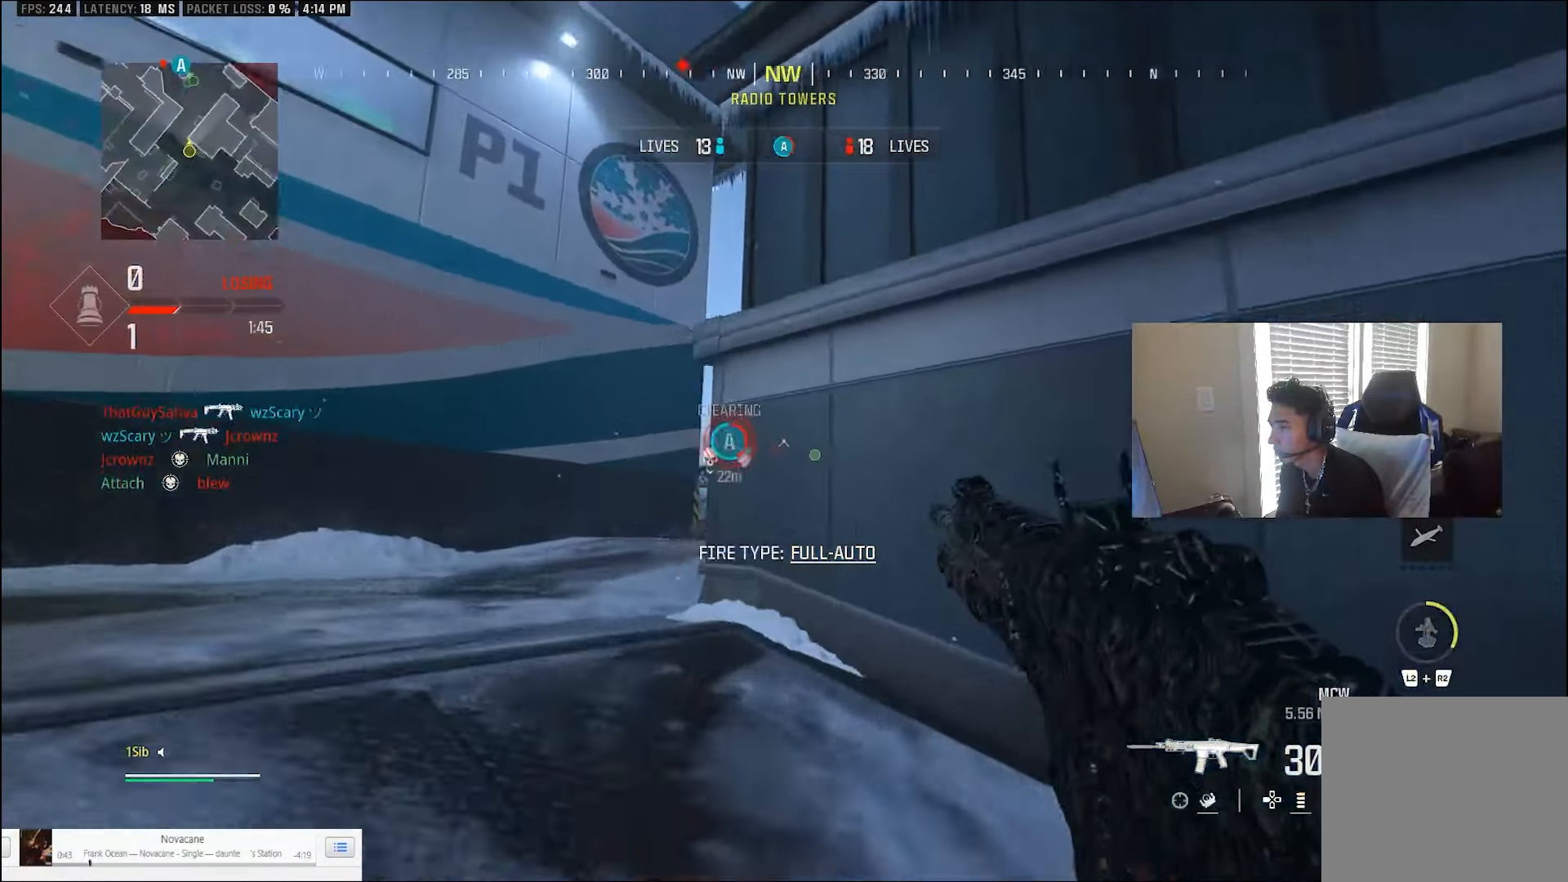
{"dt_ms": 500, "buttons": [], "left_stick": "down-right", "right_stick": "down", "events": [[33, "CROSS", "down"], [133, "CROSS", "up"], [133, "right_stick", "up-right"], [200, "L2", "up"], [233, "right_stick", "up"], [333, "left_stick", "right"], [367, "right_stick", "down"], [400, "left_stick", "down-right"]]}
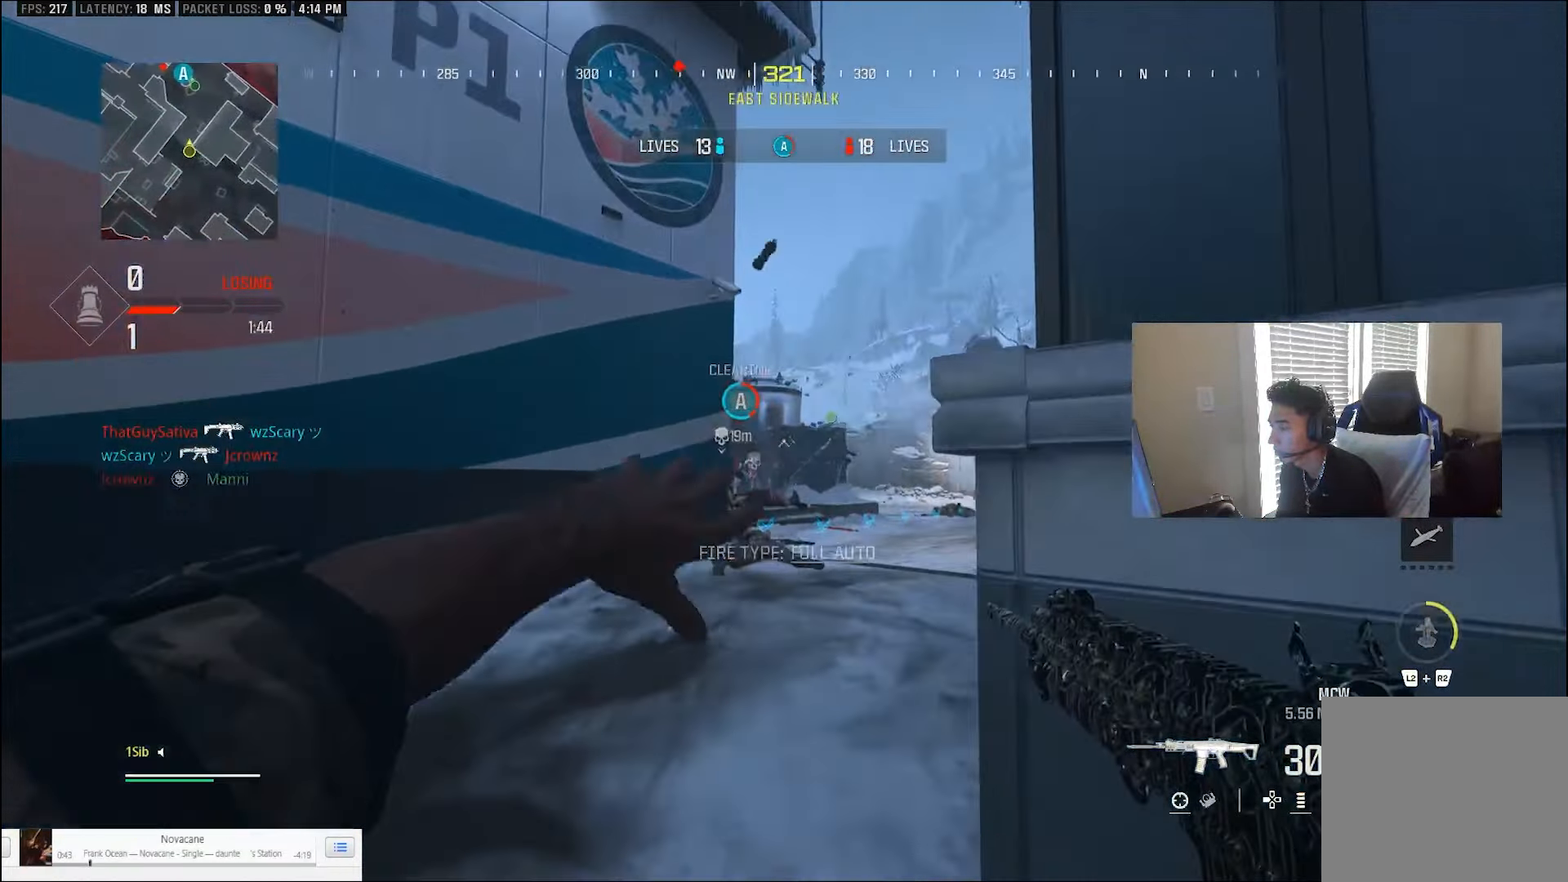
{"dt_ms": 500, "buttons": [], "left_stick": "right", "right_stick": "left", "events": [[33, "left_stick", "up"], [33, "right_stick", "center"], [400, "left_stick", "right"], [500, "right_stick", "left"]]}
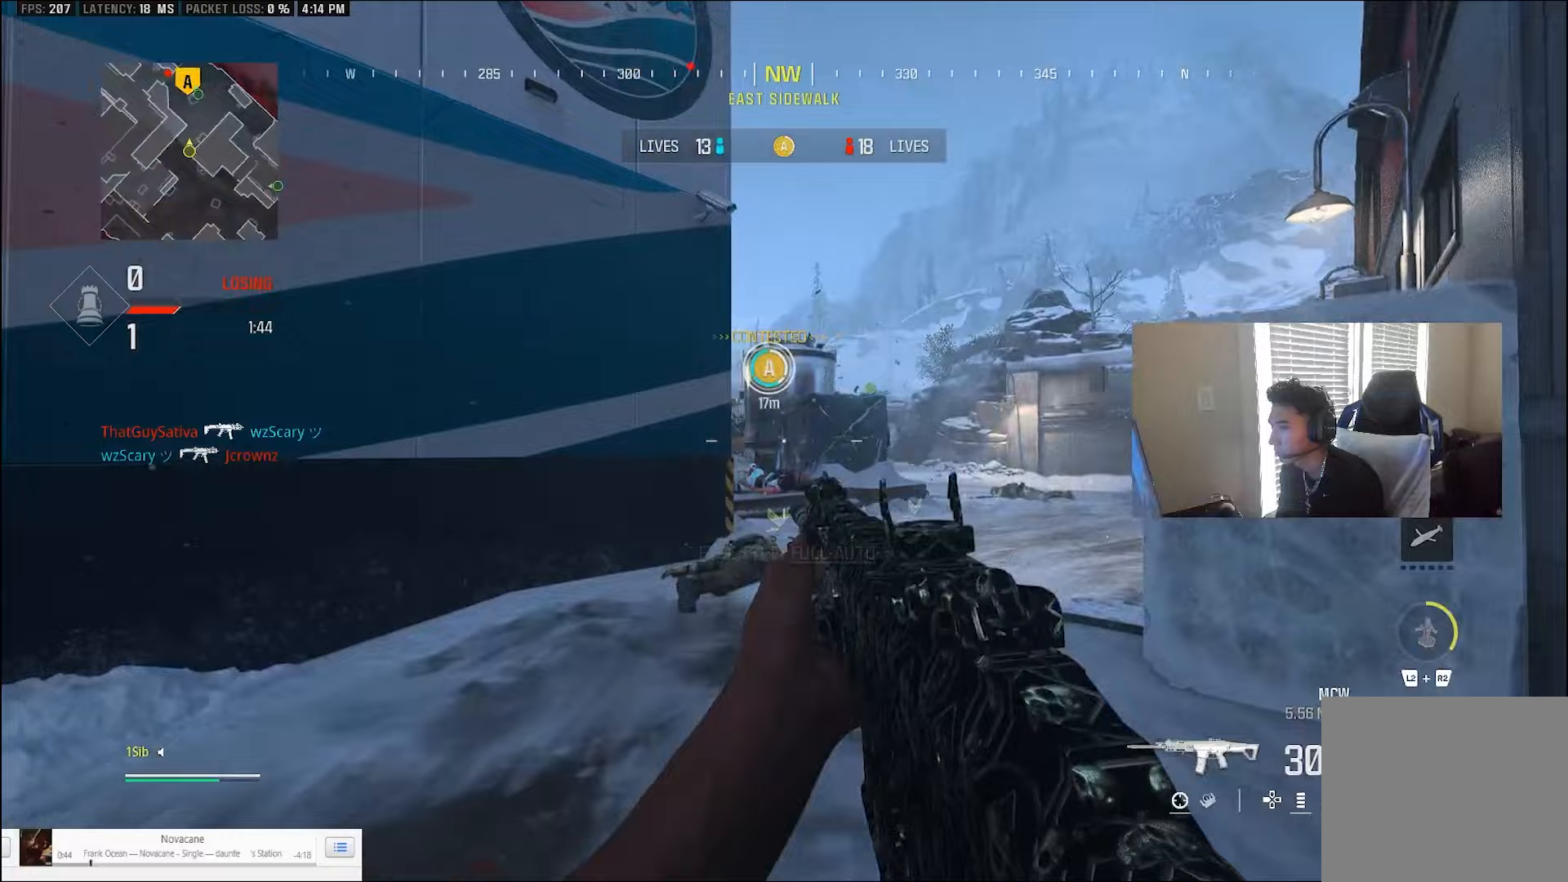
{"dt_ms": 500, "buttons": ["CIRCLE"], "left_stick": "up", "right_stick": "left", "events": [[167, "L3", "down"], [167, "left_stick", "up"], [267, "L3", "up"], [300, "right_stick", "center"], [333, "L3", "down"], [433, "L3", "up"], [467, "CIRCLE", "down"], [500, "right_stick", "left"]]}
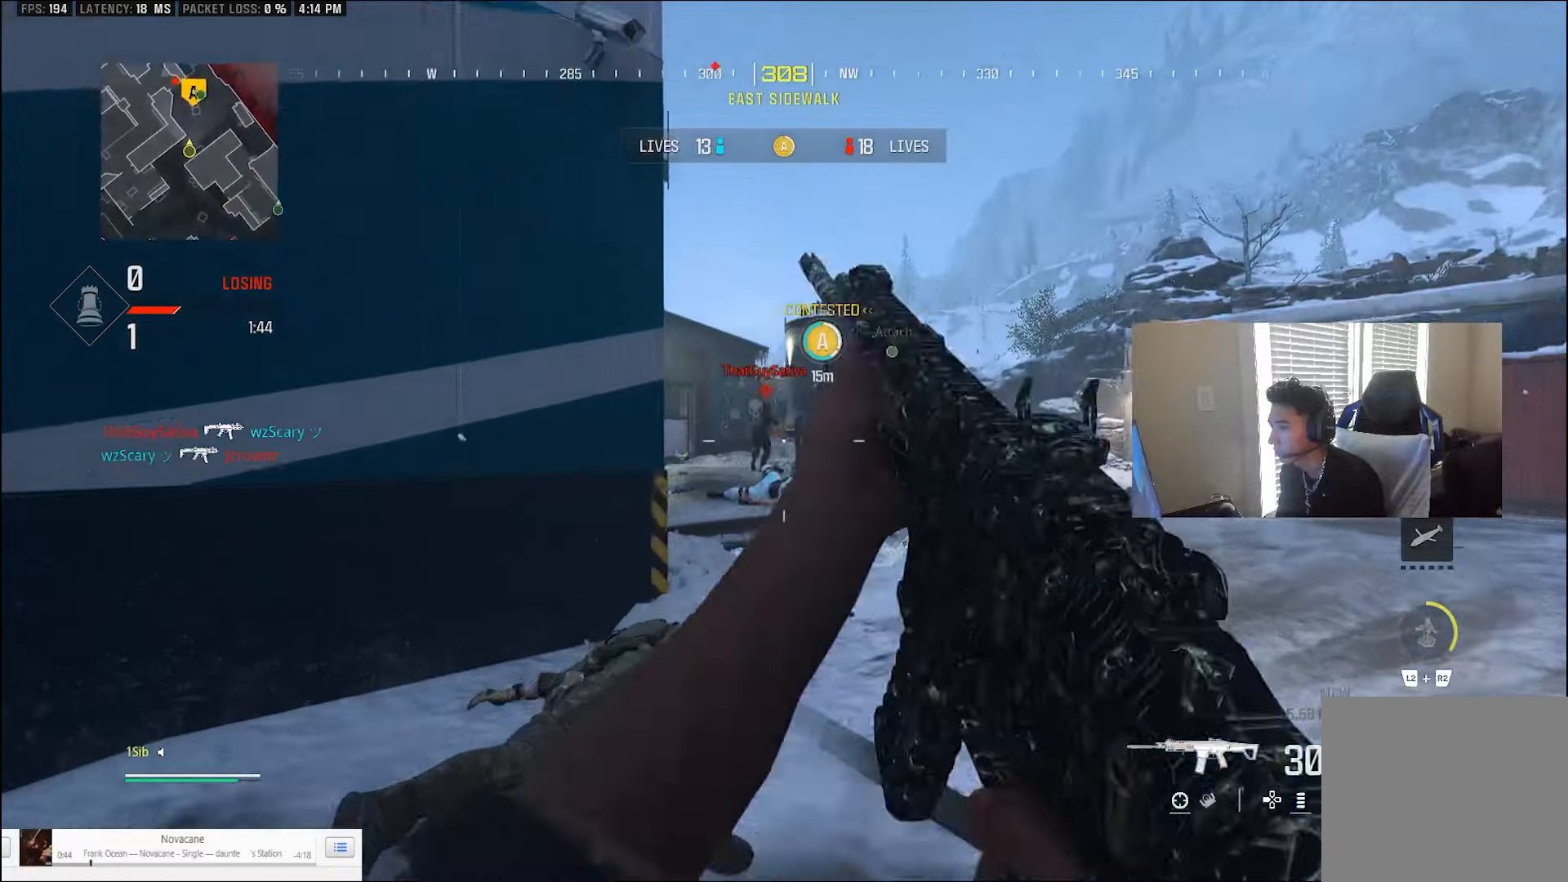
{"dt_ms": 500, "buttons": ["L1", "R1"], "left_stick": "right", "right_stick": "down", "events": [[33, "L3", "down"], [100, "CIRCLE", "up"], [100, "L3", "up"], [133, "CROSS", "down"], [133, "R1", "down"], [167, "L3", "down"], [300, "CROSS", "up"], [300, "L1", "down"], [300, "L3", "up"], [300, "left_stick", "down-left"], [367, "right_stick", "center"], [433, "left_stick", "right"], [450, "right_stick", "down"]]}
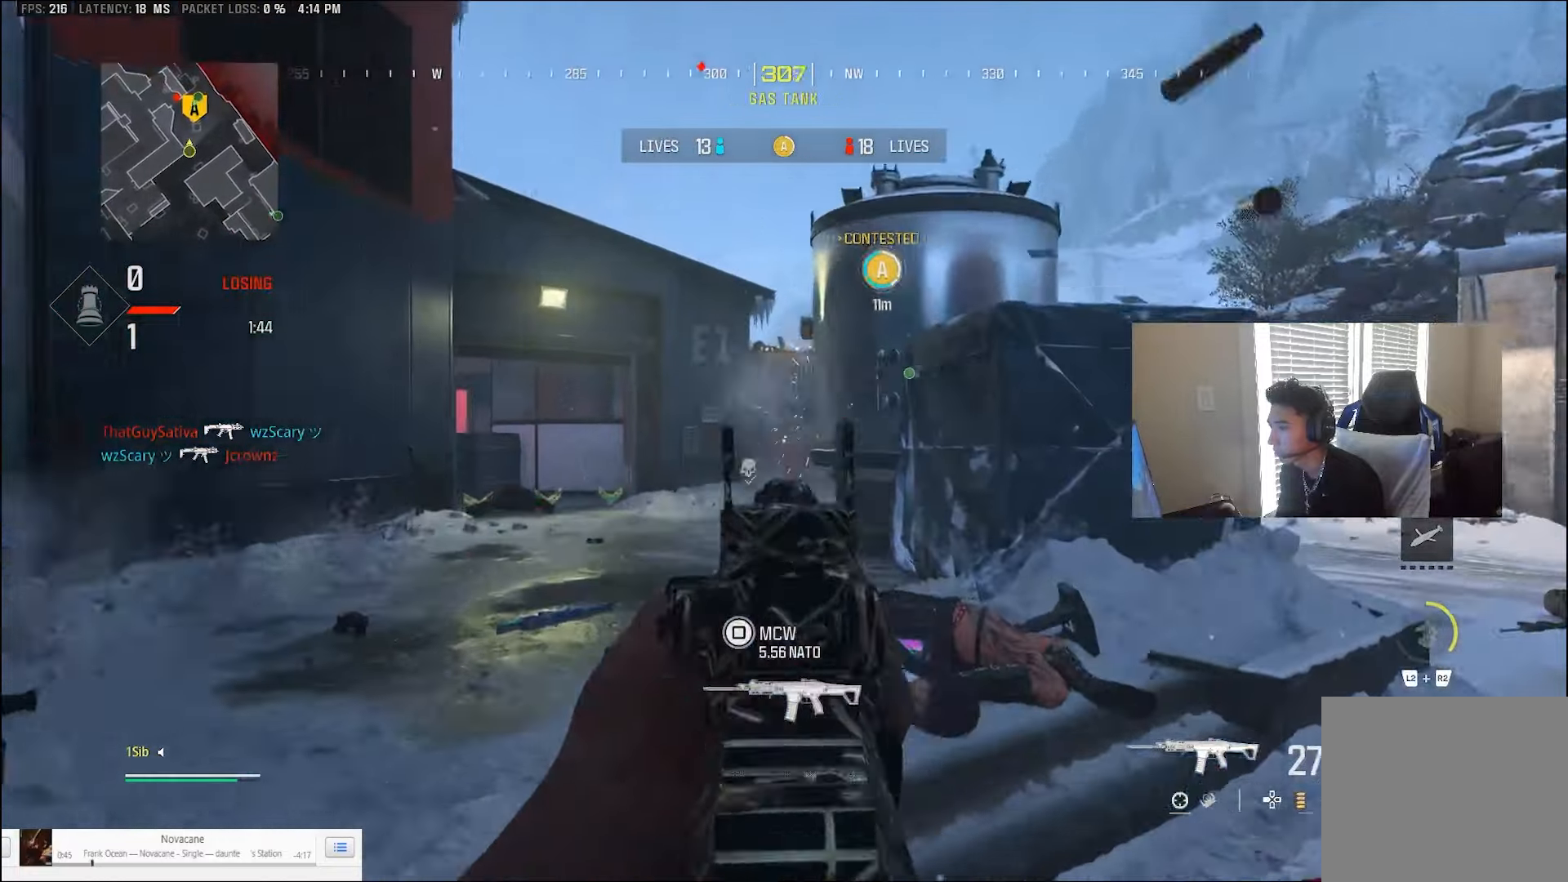
{"dt_ms": 500, "buttons": ["CROSS", "L3"], "left_stick": "left", "right_stick": "center", "events": [[100, "left_stick", "down-right"], [233, "L1", "up"], [233, "R1", "up"], [250, "left_stick", "center"], [267, "right_stick", "center"], [300, "L3", "down"], [333, "left_stick", "up-left"], [500, "CROSS", "down"], [500, "left_stick", "left"]]}
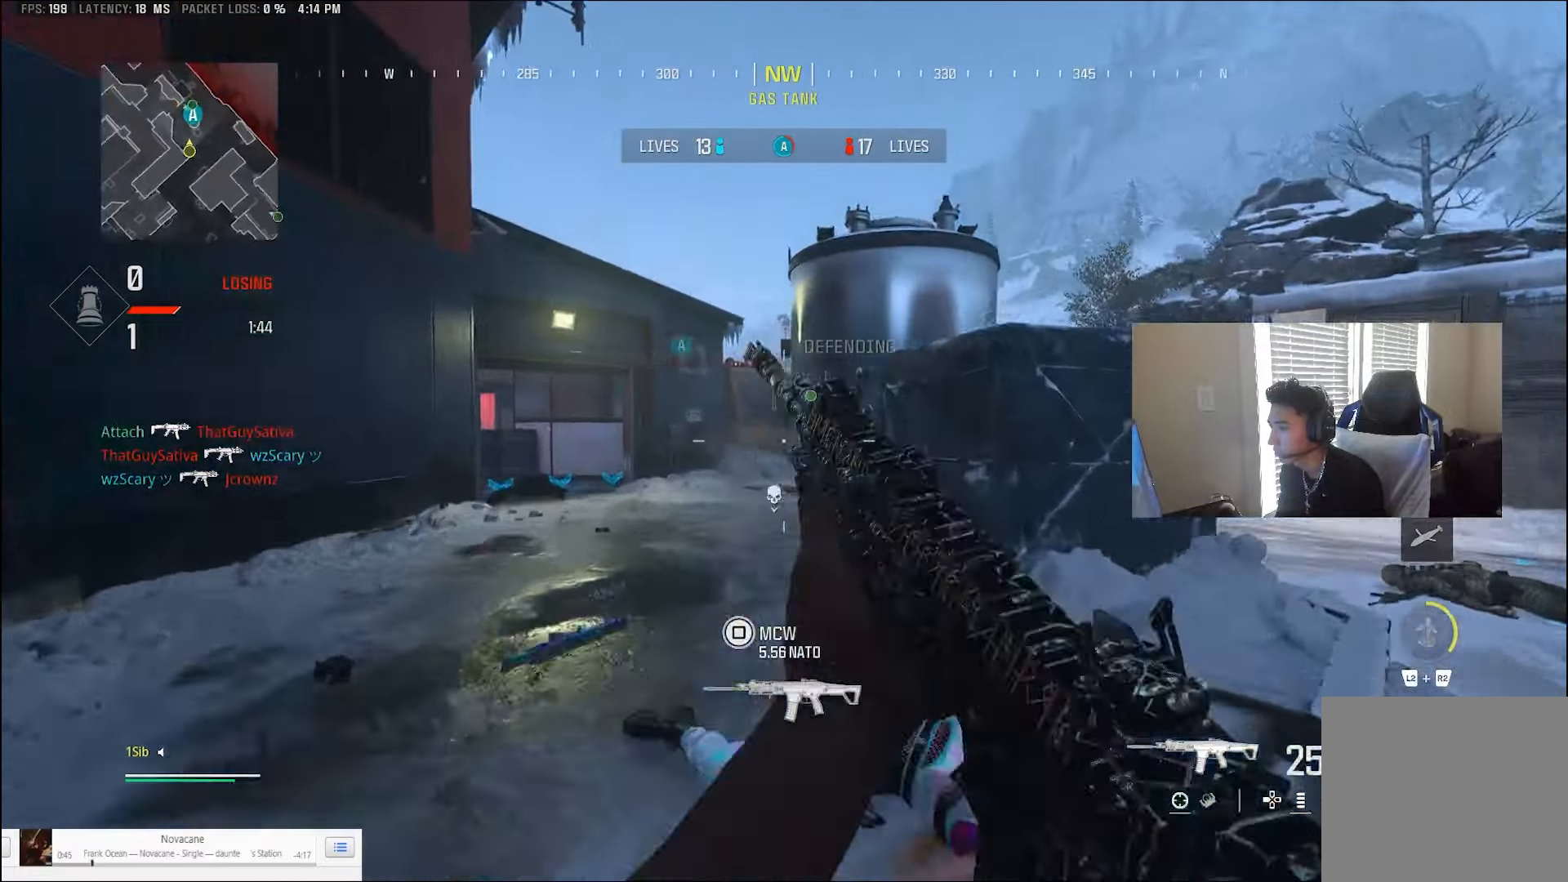
{"dt_ms": 500, "buttons": ["L3"], "left_stick": "up-left", "right_stick": "center", "events": [[33, "L1", "down"], [67, "CROSS", "up"], [67, "L3", "up"], [100, "L1", "up"], [100, "left_stick", "down-left"], [100, "right_stick", "down-right"], [167, "L1", "down"], [233, "L1", "up"], [250, "right_stick", "center"], [367, "TRIANGLE", "down"], [433, "TRIANGLE", "up"], [467, "L3", "down"], [467, "left_stick", "up-left"]]}
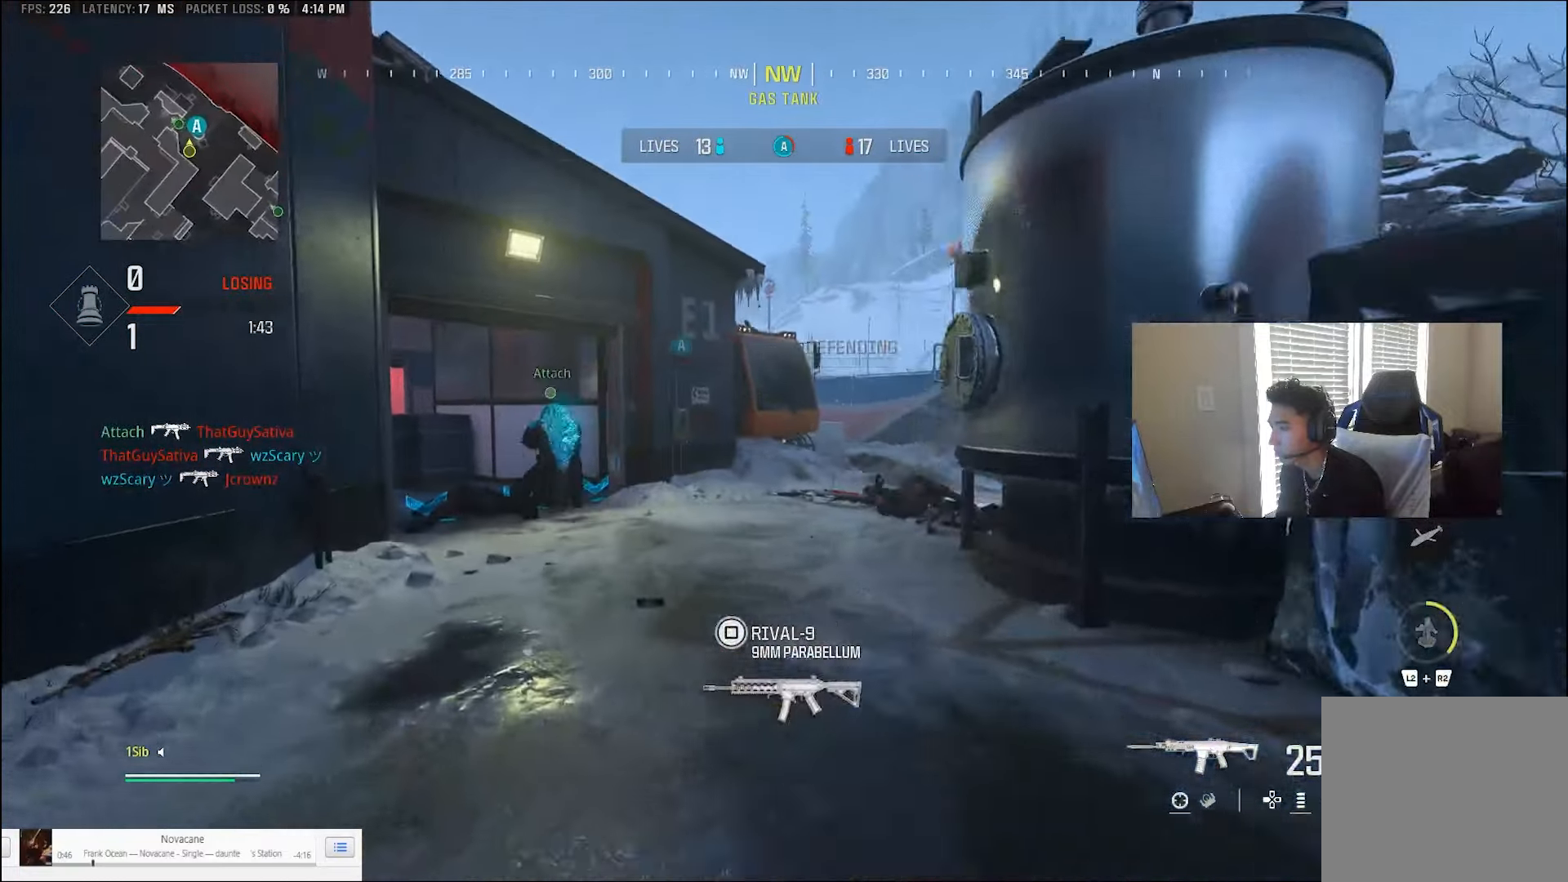
{"dt_ms": 500, "buttons": ["CIRCLE"], "left_stick": "up", "right_stick": "left", "events": [[33, "left_stick", "up"], [33, "right_stick", "left"], [67, "L3", "up"], [100, "TRIANGLE", "down"], [133, "L3", "down"], [167, "TRIANGLE", "up"], [233, "L3", "up"], [300, "CIRCLE", "down"]]}
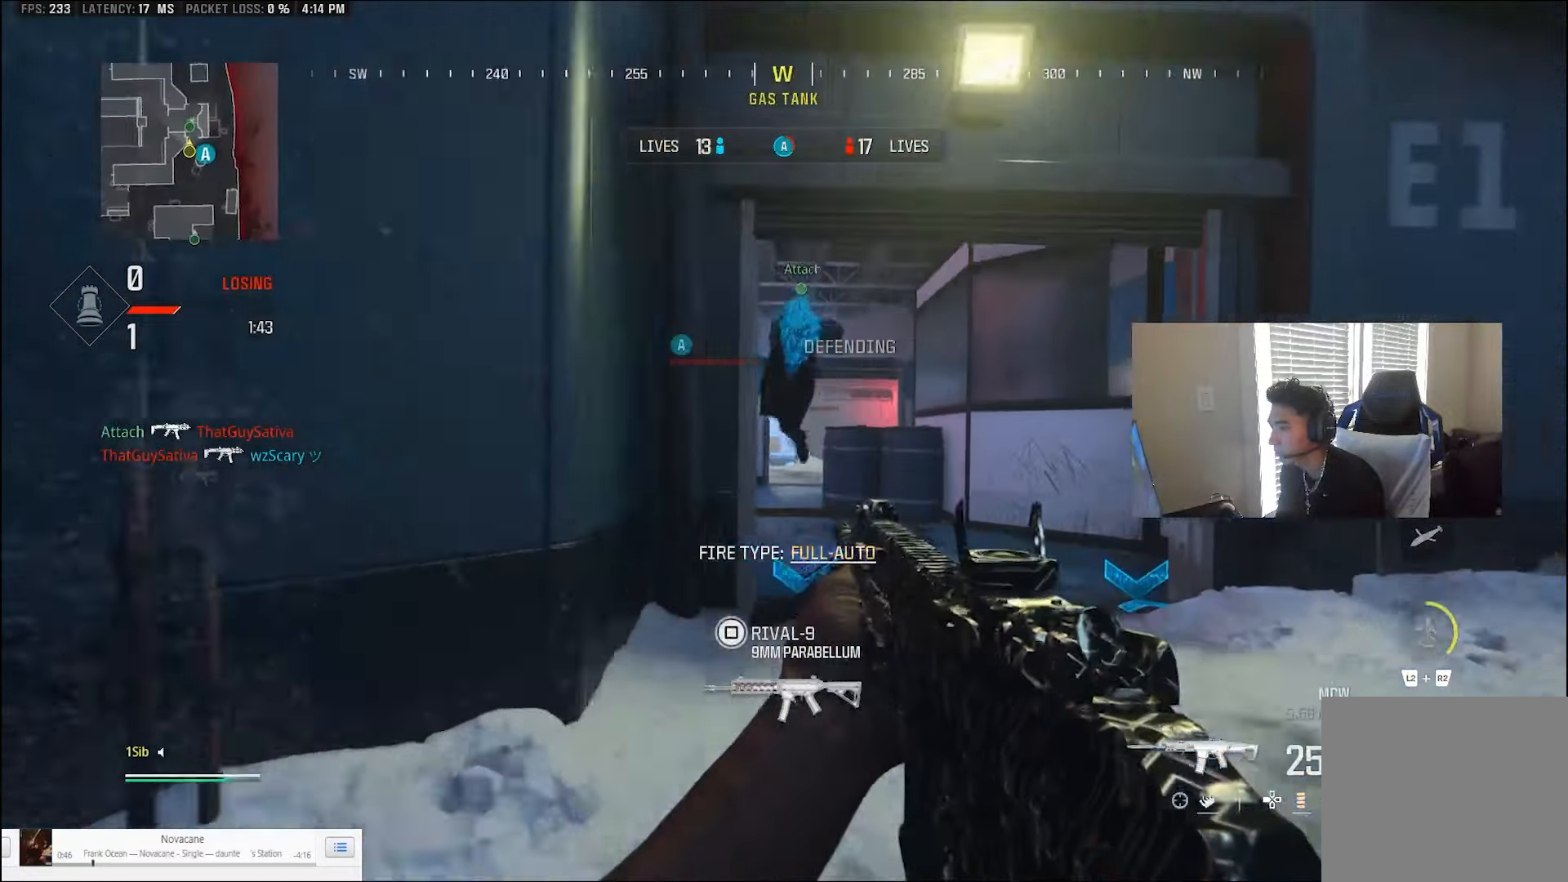
{"dt_ms": 500, "buttons": ["L3"], "left_stick": "up-right", "right_stick": "right"}
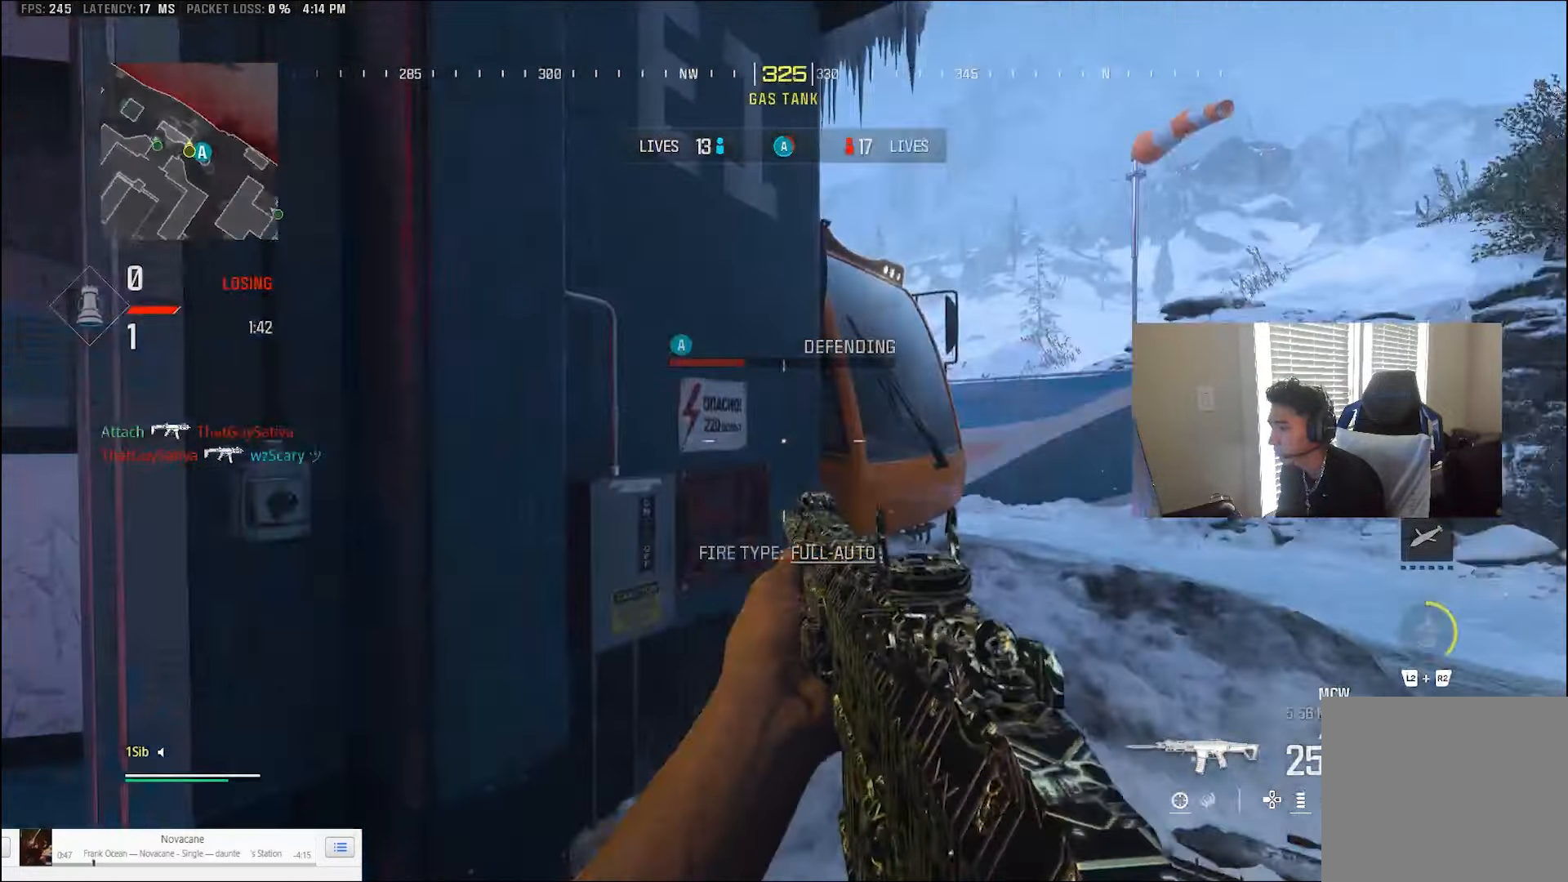
{"dt_ms": 1000, "buttons": [], "left_stick": "up", "right_stick": "center"}
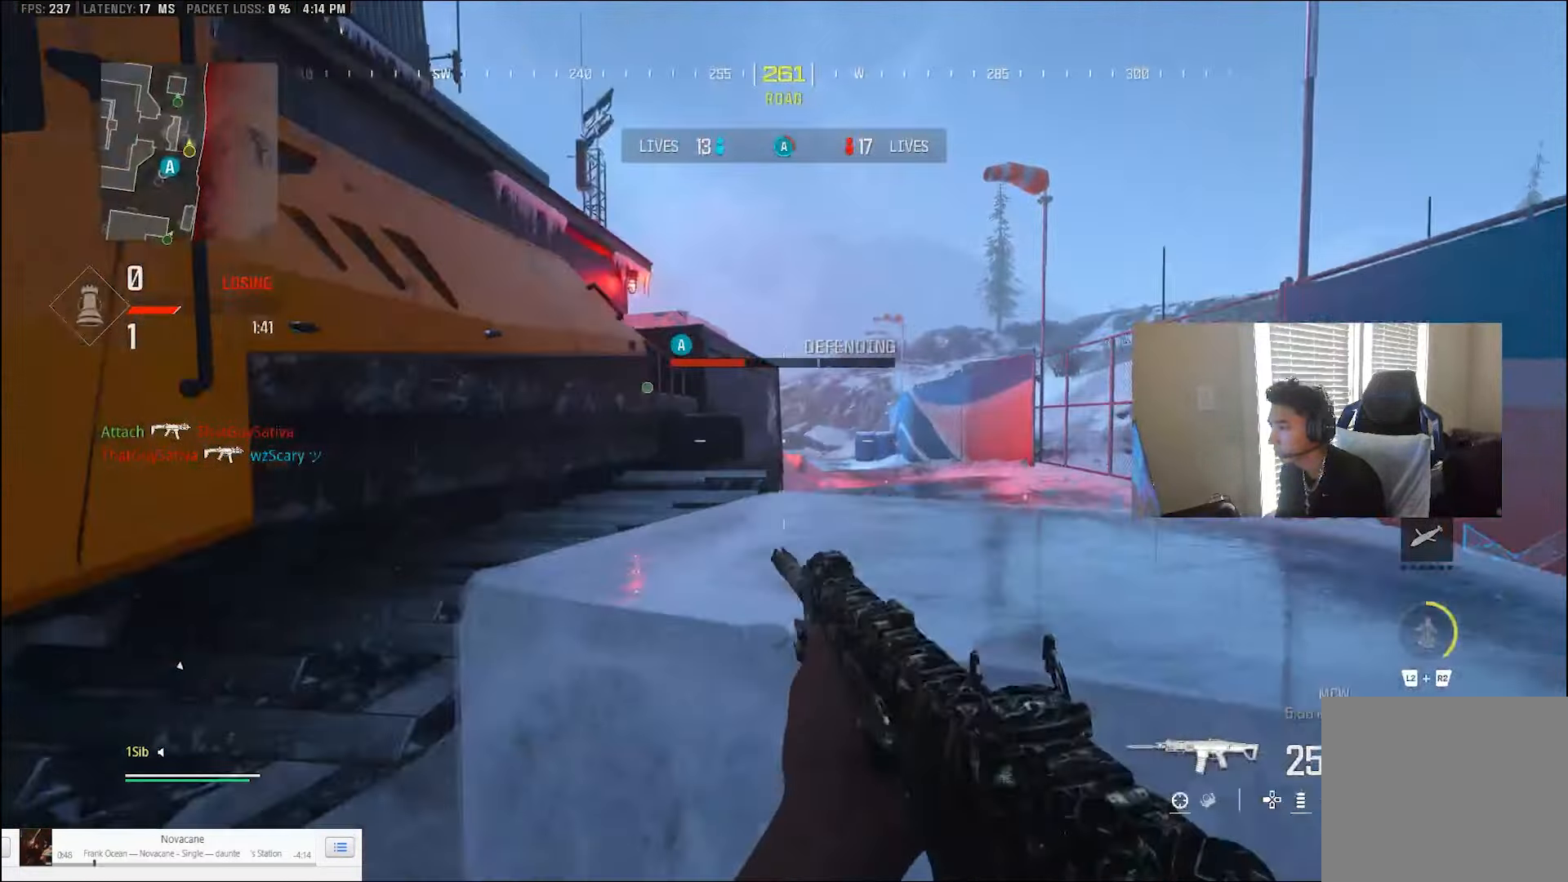
{"dt_ms": 500, "buttons": ["CROSS"], "left_stick": "up", "right_stick": "center", "events": [[33, "right_stick", "left"], [133, "CROSS", "down"], [233, "CROSS", "up"], [300, "CROSS", "down"], [367, "right_stick", "center"]]}
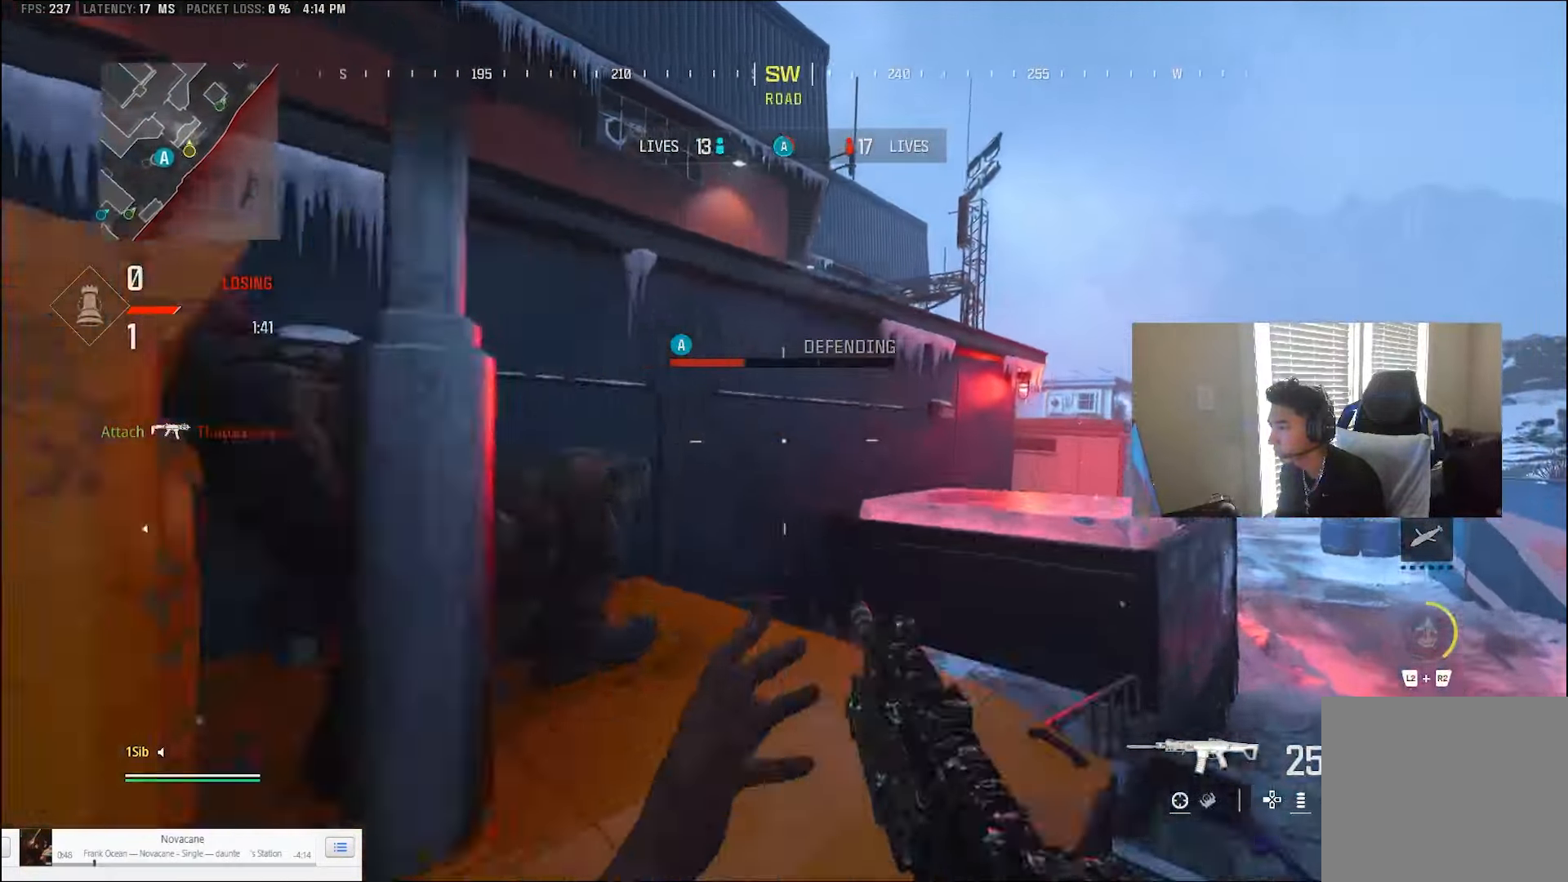
{"dt_ms": 500, "buttons": ["CROSS"], "left_stick": "up", "right_stick": "center", "events": [[133, "right_stick", "left"], [267, "right_stick", "center"]]}
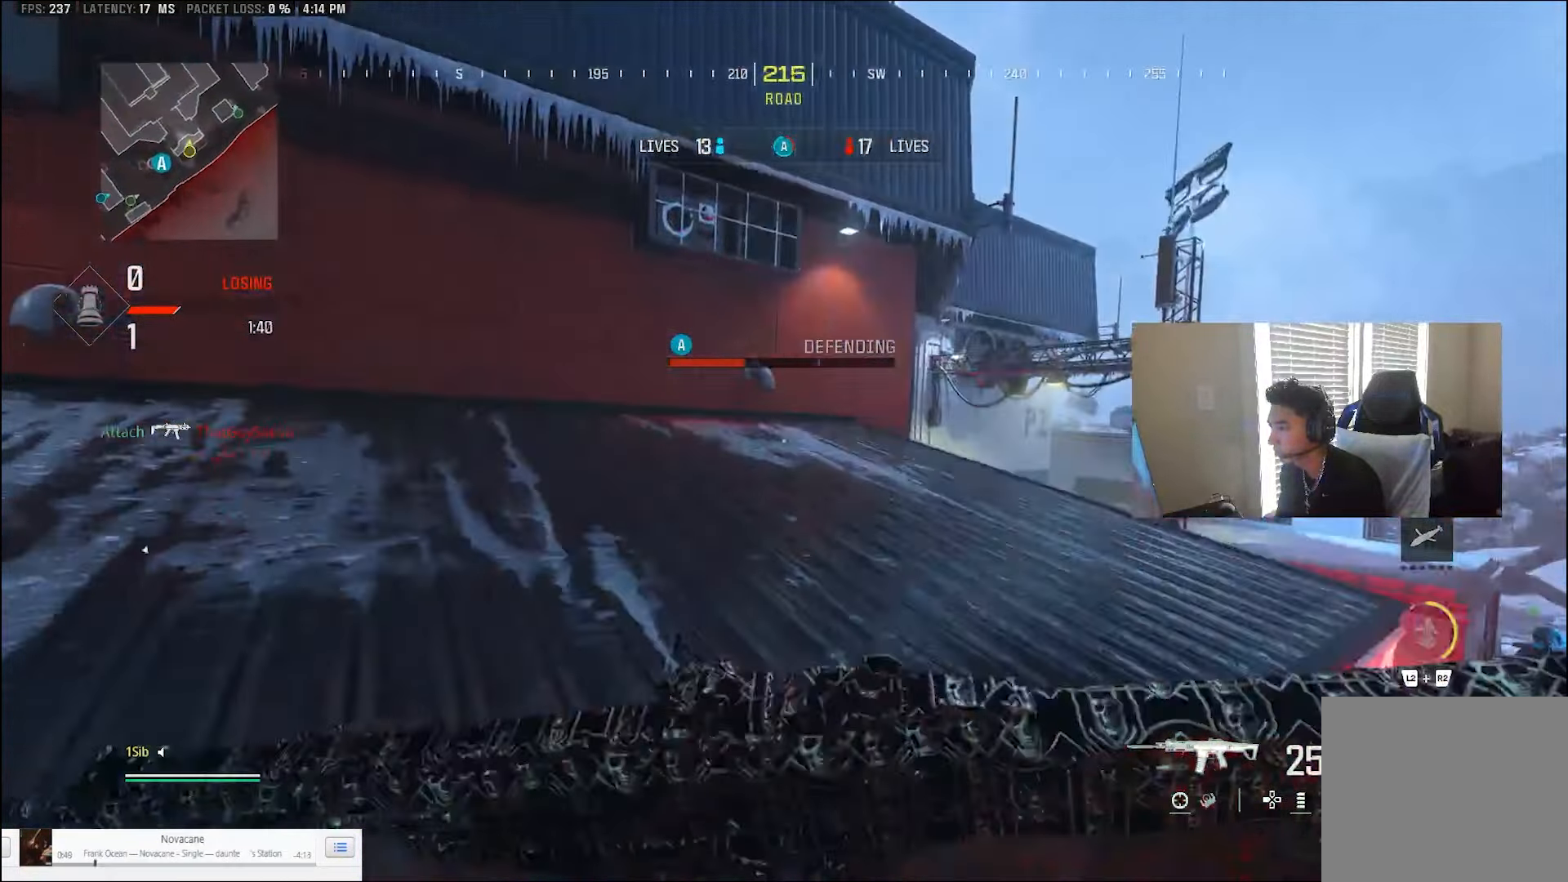
{"dt_ms": 500, "buttons": ["L3"], "left_stick": "up", "right_stick": "right", "events": [[67, "right_stick", "down-right"], [333, "CROSS", "up"], [333, "L3", "down"], [433, "L3", "up"], [433, "right_stick", "right"], [500, "L3", "down"]]}
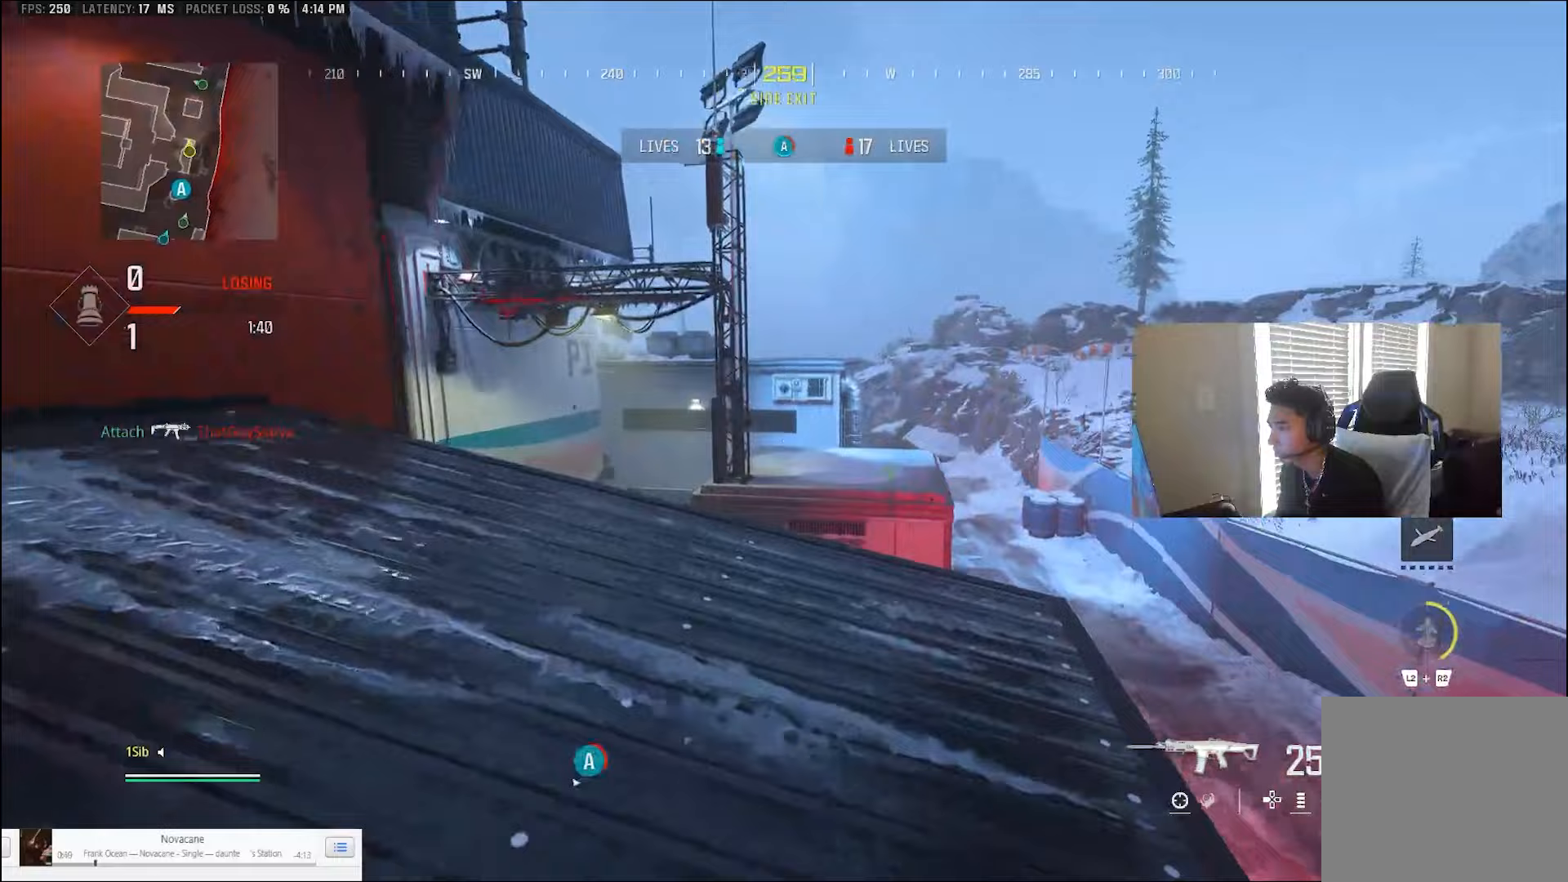
{"dt_ms": 500, "buttons": ["L3"], "left_stick": "up", "right_stick": "center", "events": [[67, "TRIANGLE", "down"], [67, "right_stick", "center"], [167, "TRIANGLE", "up"], [200, "TRIANGLE", "down"], [267, "L3", "up"], [267, "left_stick", "up-right"], [300, "TRIANGLE", "up"], [433, "L3", "down"], [433, "left_stick", "up"]]}
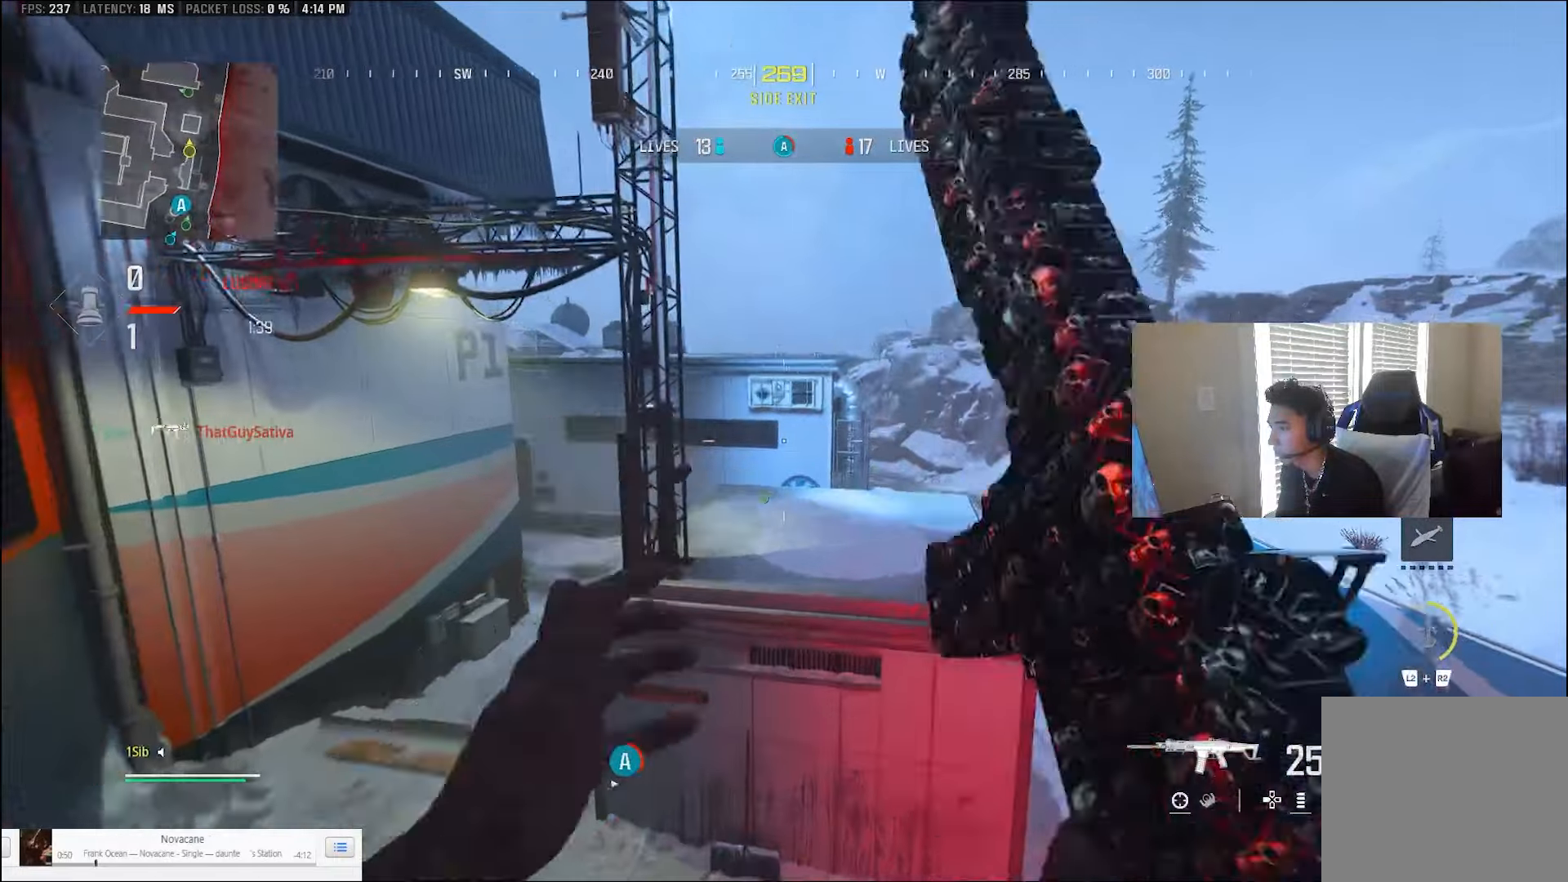
{"dt_ms": 500, "buttons": [], "left_stick": "right", "right_stick": "left", "events": [[67, "CROSS", "down"], [67, "L3", "up"], [67, "left_stick", "up-right"], [167, "CROSS", "up"], [167, "left_stick", "right"], [467, "right_stick", "left"]]}
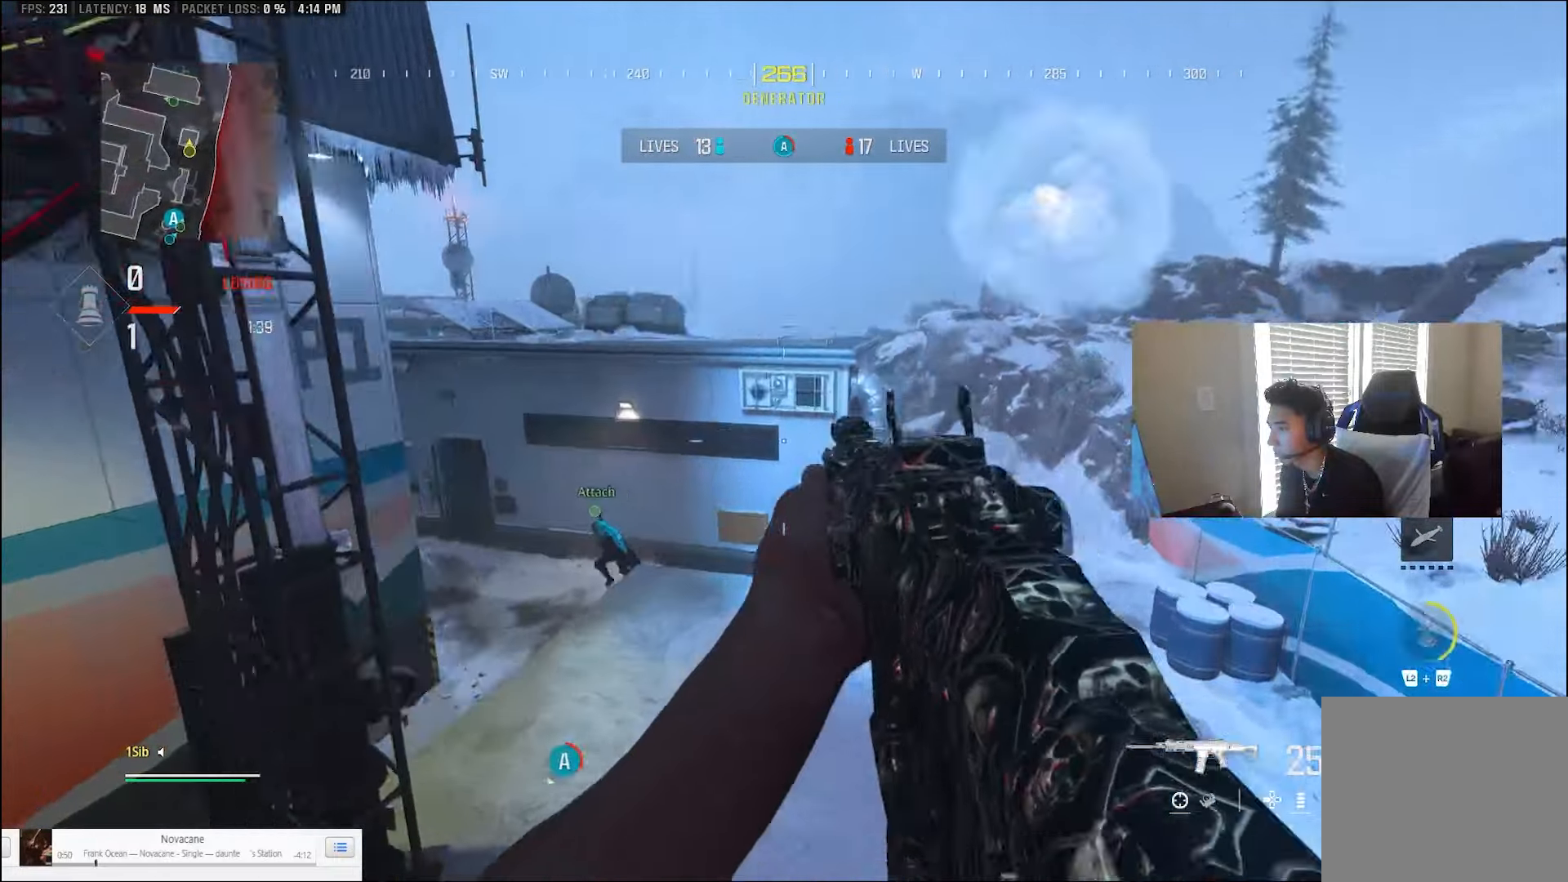
{"dt_ms": 500, "buttons": [], "left_stick": "right", "right_stick": "left", "events": [[133, "right_stick", "down-left"], [233, "L3", "down"], [283, "left_stick", "up"], [300, "L3", "up"], [400, "L3", "down"], [467, "L3", "up"], [467, "left_stick", "right"], [483, "right_stick", "left"]]}
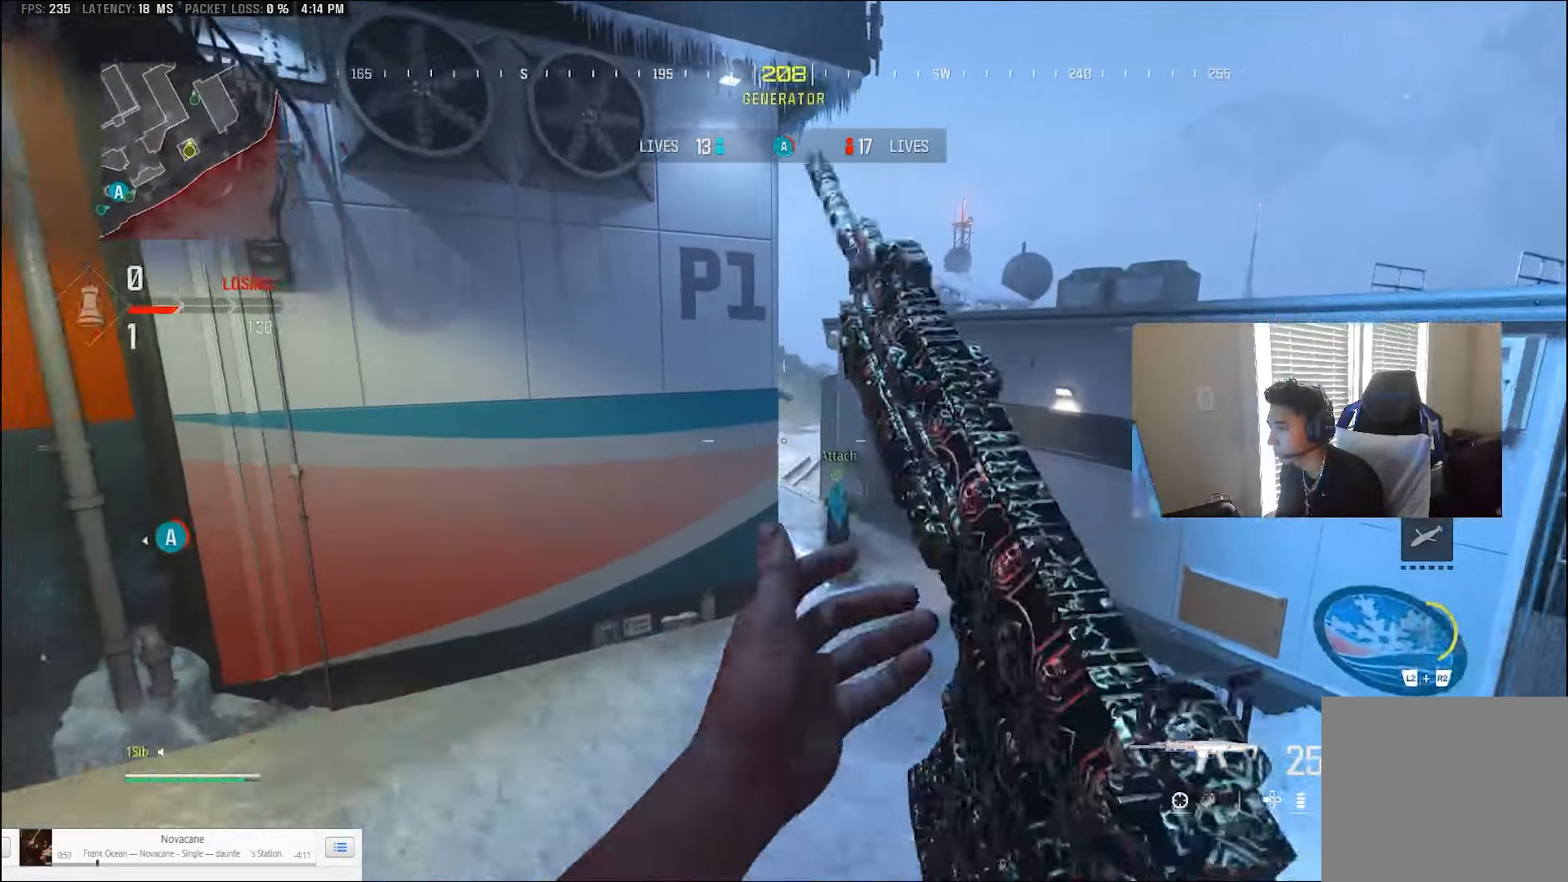
{"dt_ms": 500, "buttons": ["CIRCLE", "L1"], "left_stick": "down-left", "right_stick": "up-left", "events": [[67, "L1", "down"], [267, "CIRCLE", "down"], [333, "L1", "up"], [367, "left_stick", "down-left"], [400, "L1", "down"], [433, "right_stick", "center"], [500, "right_stick", "up-left"]]}
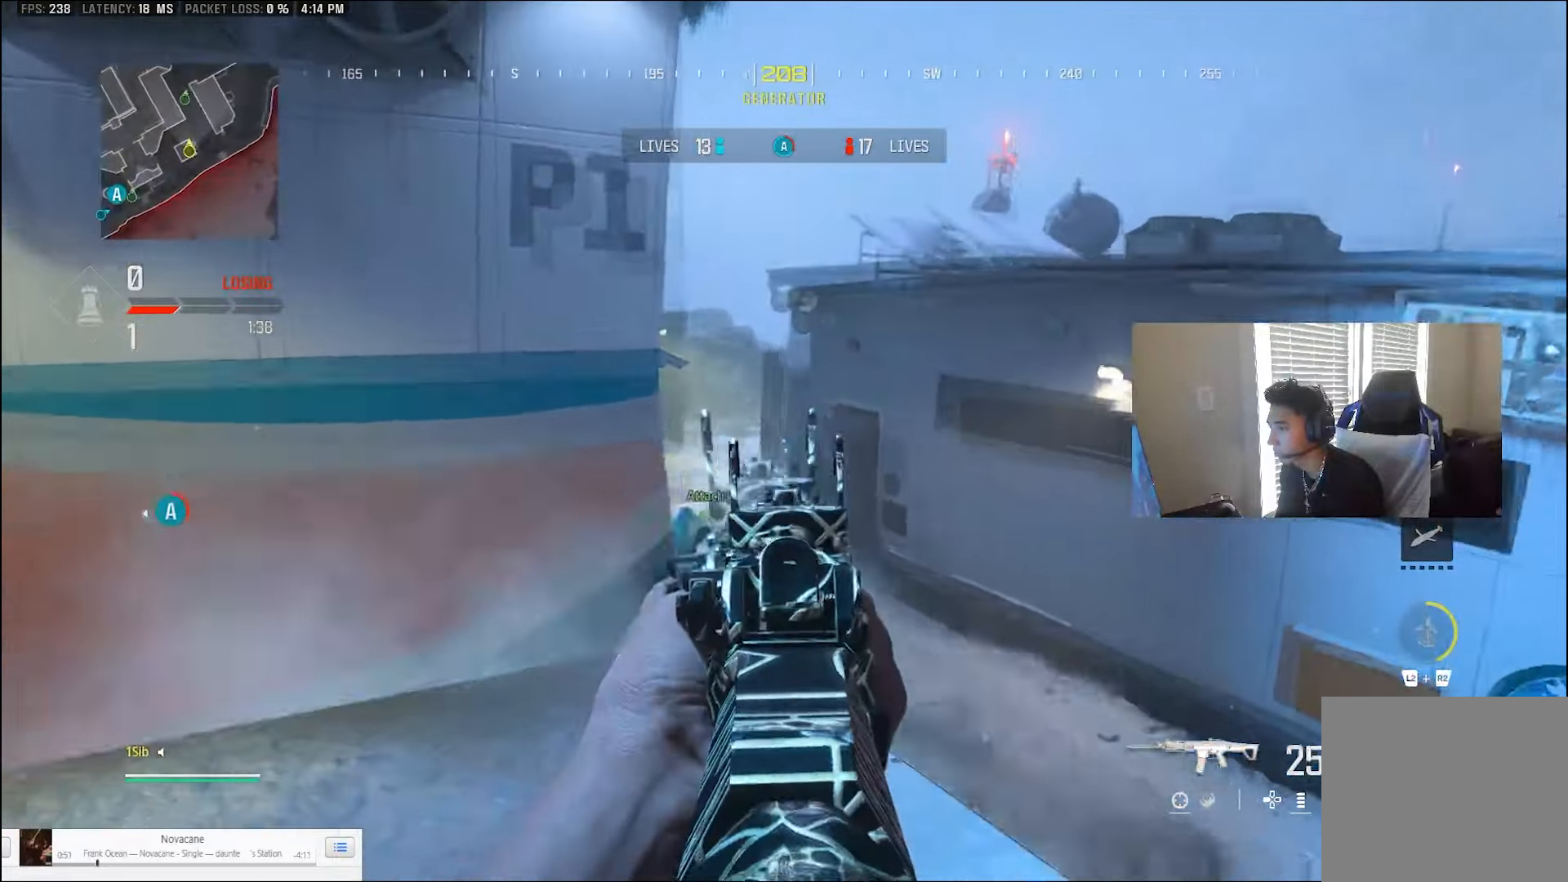
{"dt_ms": 500, "buttons": ["L1"], "left_stick": "down-right", "right_stick": "down-left", "events": [[67, "right_stick", "center"], [133, "CIRCLE", "up"], [233, "L1", "up"], [233, "left_stick", "up"], [267, "L3", "down"], [333, "L3", "up"], [333, "left_stick", "down-right"], [333, "right_stick", "right"], [400, "L1", "down"], [433, "right_stick", "down-left"]]}
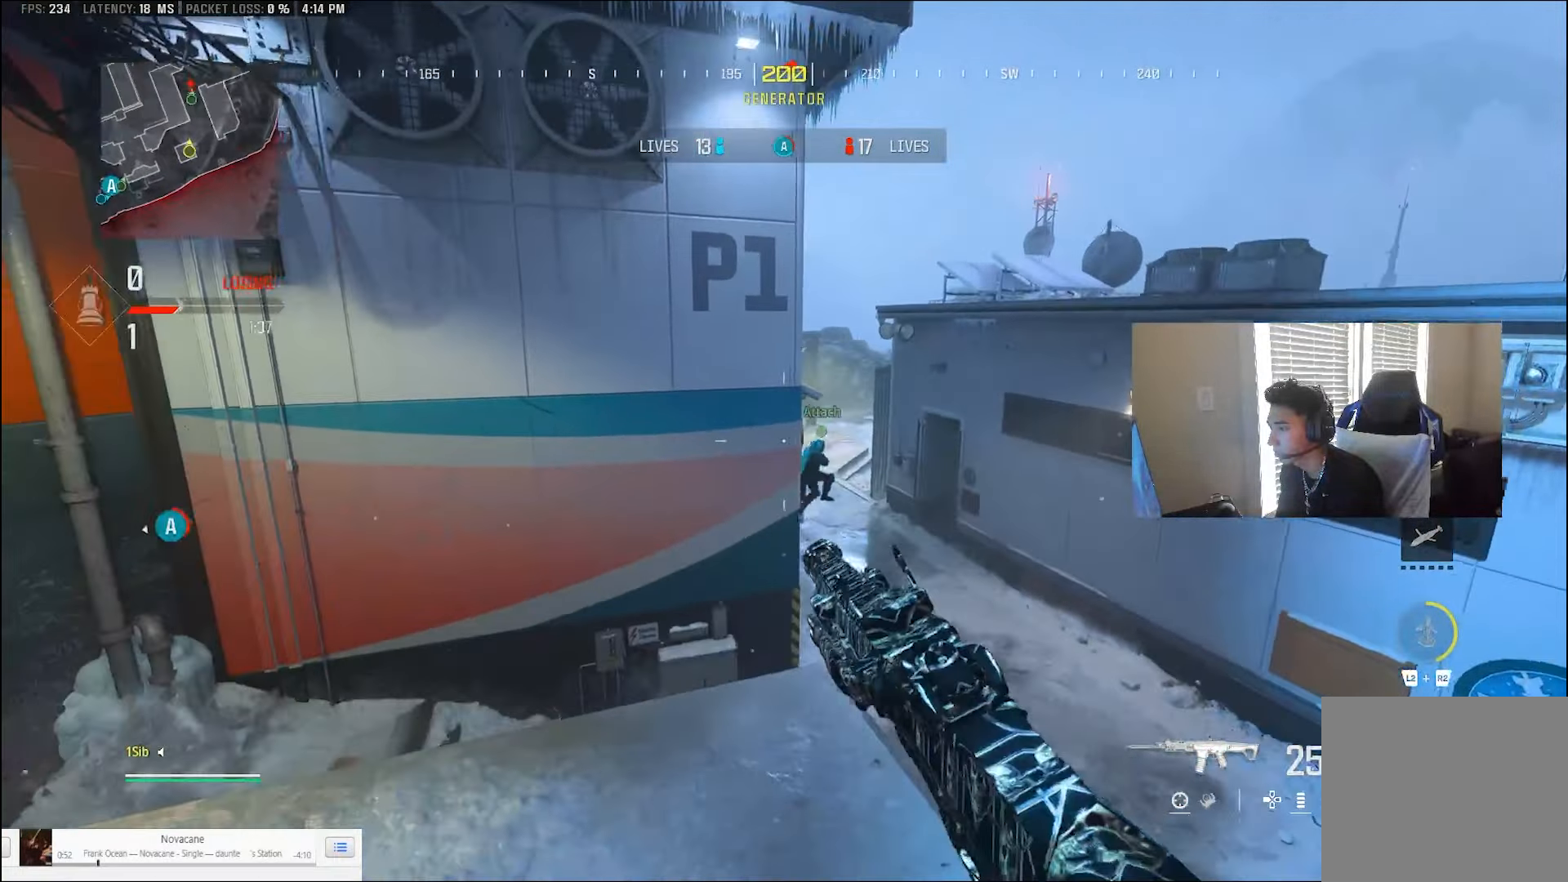
{"dt_ms": 500, "buttons": ["L1"], "left_stick": "center", "right_stick": "down-left", "events": [[100, "left_stick", "right"], [133, "L1", "up"], [133, "right_stick", "down"], [167, "L1", "down"], [317, "right_stick", "down-left"], [433, "left_stick", "center"]]}
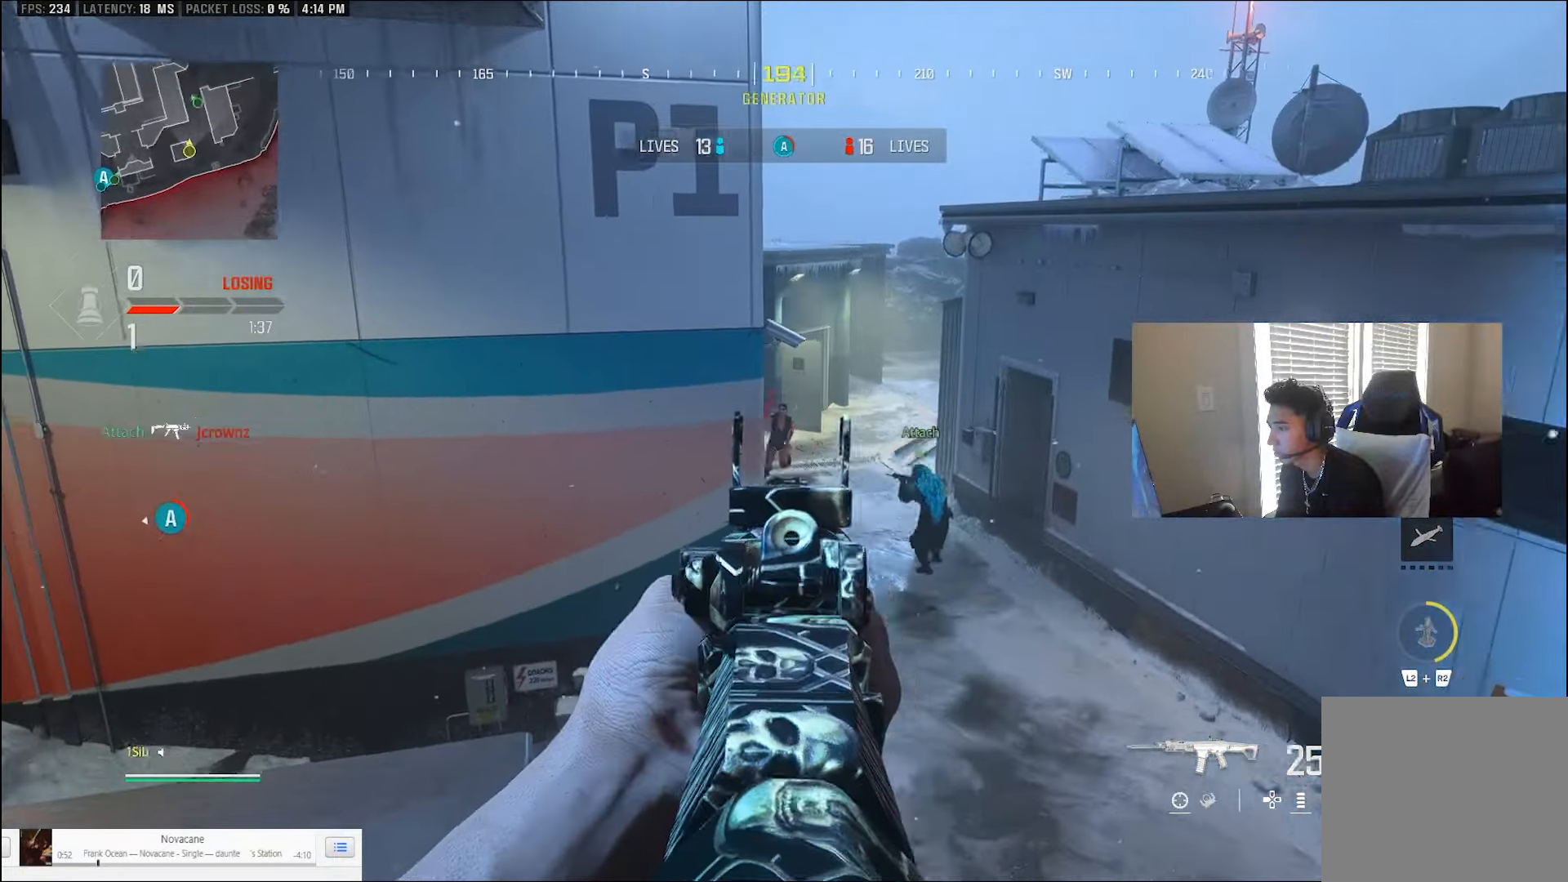
{"dt_ms": 500, "buttons": ["L1"], "left_stick": "left", "right_stick": "right", "events": [[133, "right_stick", "right"], [167, "L1", "up"], [167, "left_stick", "left"], [233, "L1", "down"], [333, "right_stick", "center"], [433, "right_stick", "right"]]}
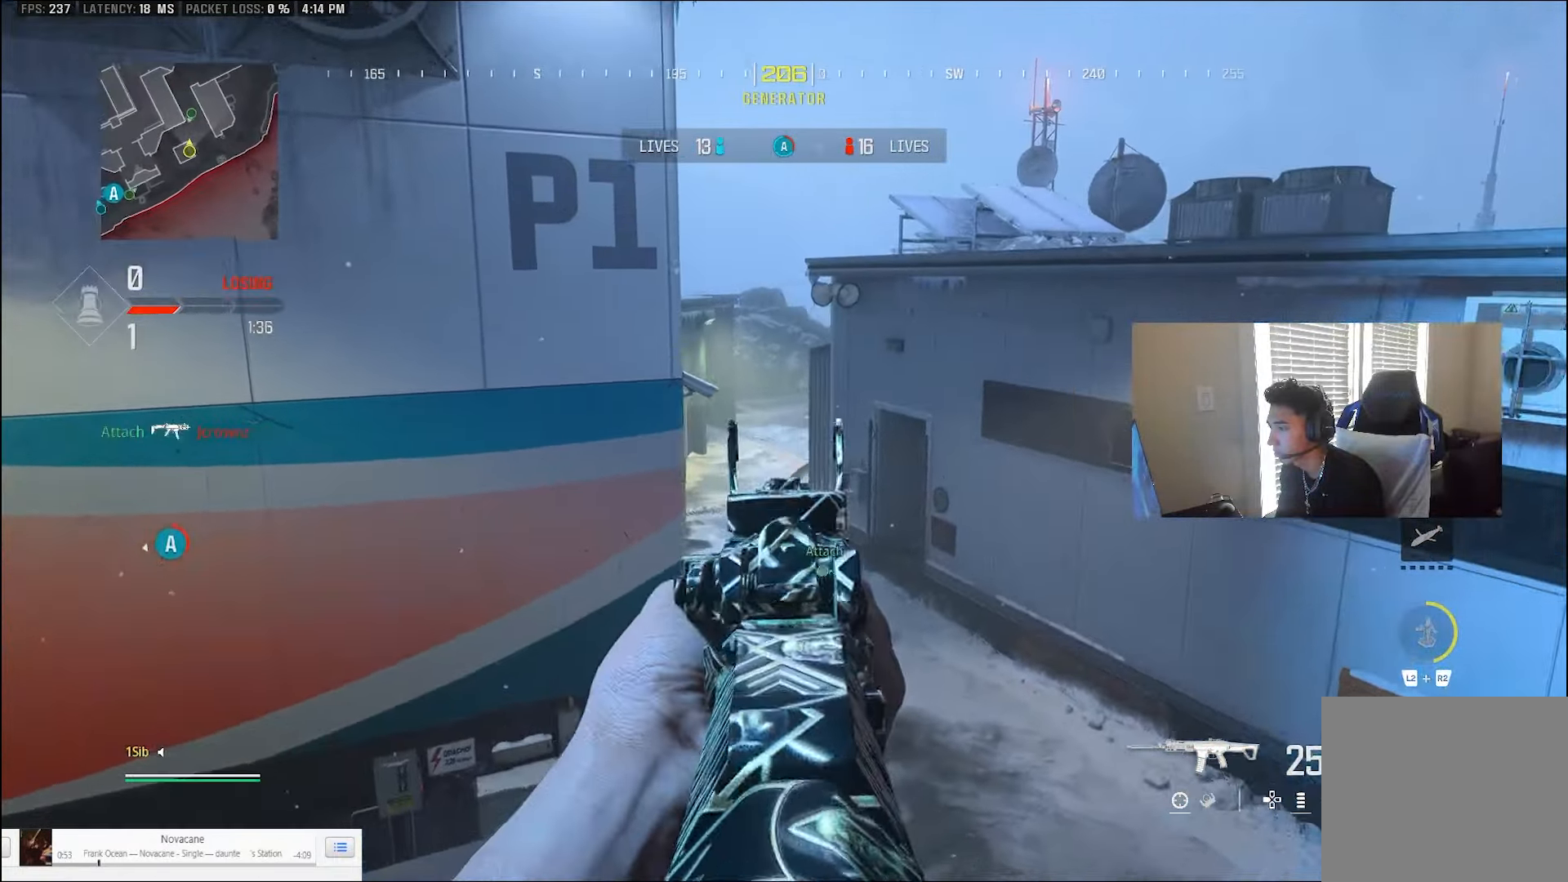
{"dt_ms": 500, "buttons": ["CIRCLE", "L1"], "left_stick": "right", "right_stick": "center", "events": [[100, "CIRCLE", "down"], [100, "L1", "up"], [100, "left_stick", "down-left"], [133, "right_stick", "center"], [200, "L1", "down"], [400, "left_stick", "right"]]}
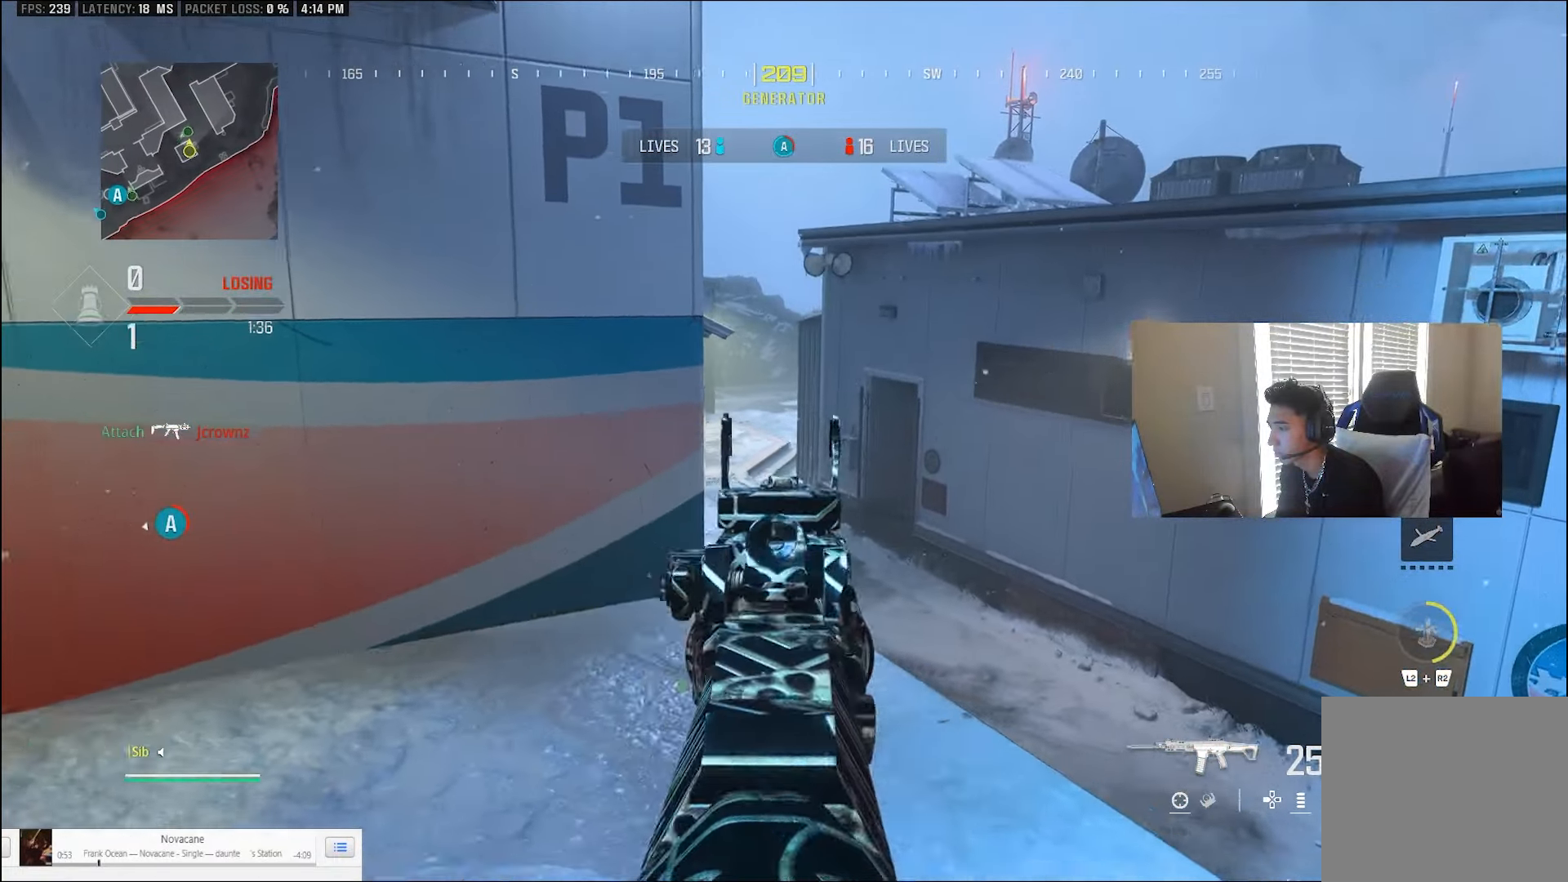
{"dt_ms": 500, "buttons": ["L1"], "left_stick": "center", "right_stick": "center", "events": [[33, "CIRCLE", "up"], [33, "left_stick", "up"], [200, "left_stick", "up-left"], [467, "left_stick", "center"]]}
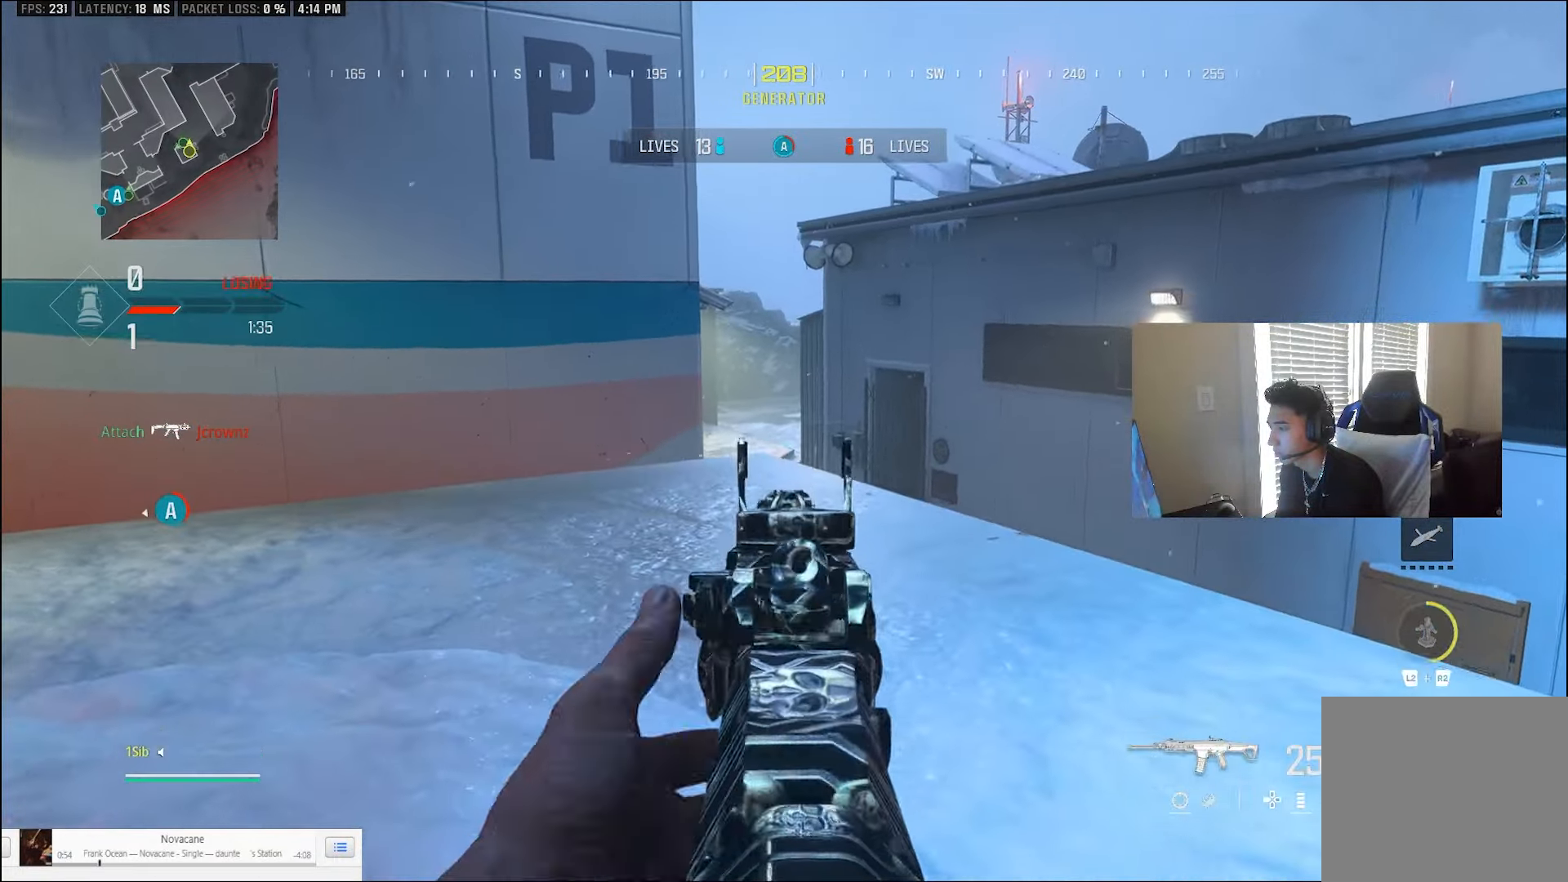
{"dt_ms": 500, "buttons": [], "left_stick": "right", "right_stick": "center", "events": [[133, "L1", "up"], [167, "right_stick", "right"], [200, "L3", "down"], [200, "left_stick", "up"], [267, "left_stick", "right"], [300, "L3", "up"], [467, "right_stick", "center"]]}
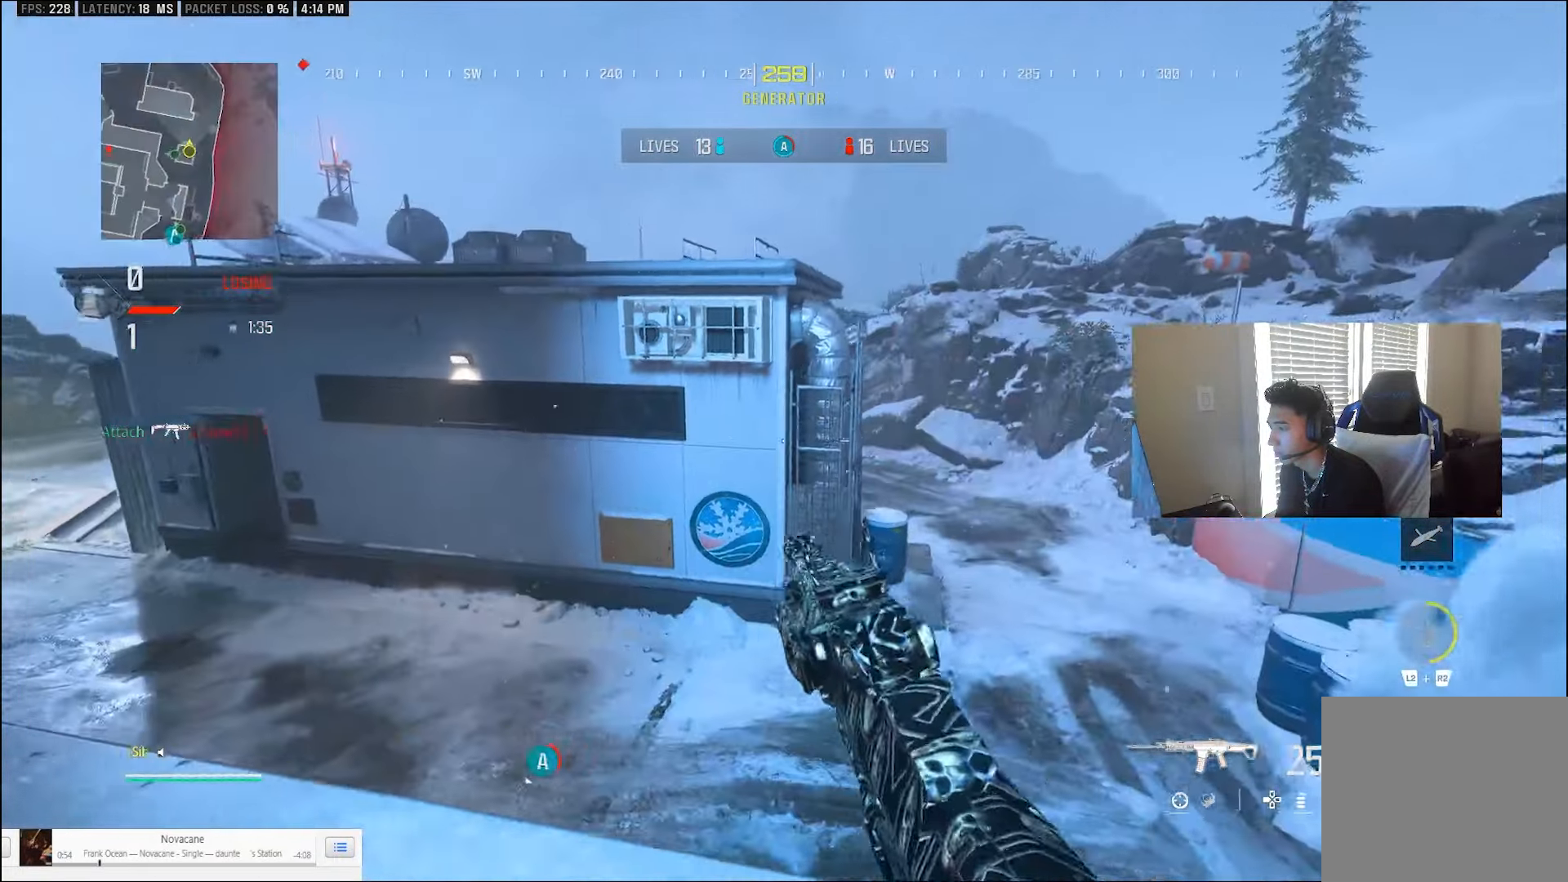
{"dt_ms": 500, "buttons": [], "left_stick": "up-left", "right_stick": "center", "events": [[33, "left_stick", "down-right"], [200, "left_stick", "down-left"], [200, "right_stick", "left"], [267, "left_stick", "left"], [367, "left_stick", "up-left"], [433, "right_stick", "center"]]}